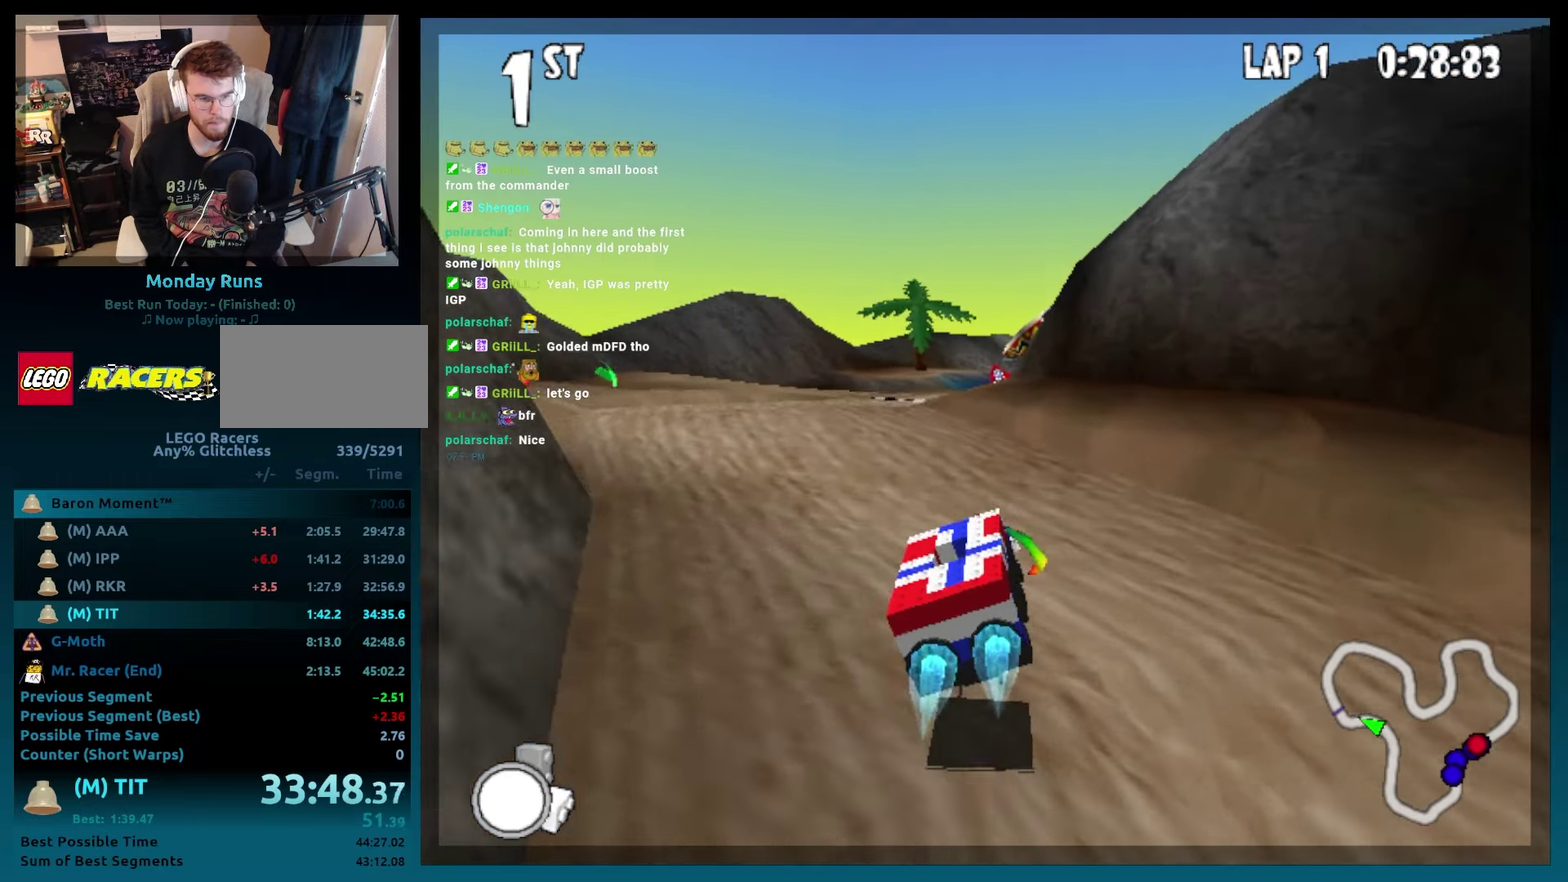
Gameplay with a controller (Xbox layout); each line is a JSON object with the inputs held at the frame after it. "events" lists button and stick changes between this image and that frame as [ms after this image, input, new state], when the widget could be followed in between. Not read: L3 R3.
{"buttons": ["A", "B", "DPAD_LEFT"], "events": [[117, "DPAD_LEFT", "down"], [133, "R2", "down"], [300, "DPAD_LEFT", "up"], [350, "R2", "up"], [500, "DPAD_LEFT", "down"]]}
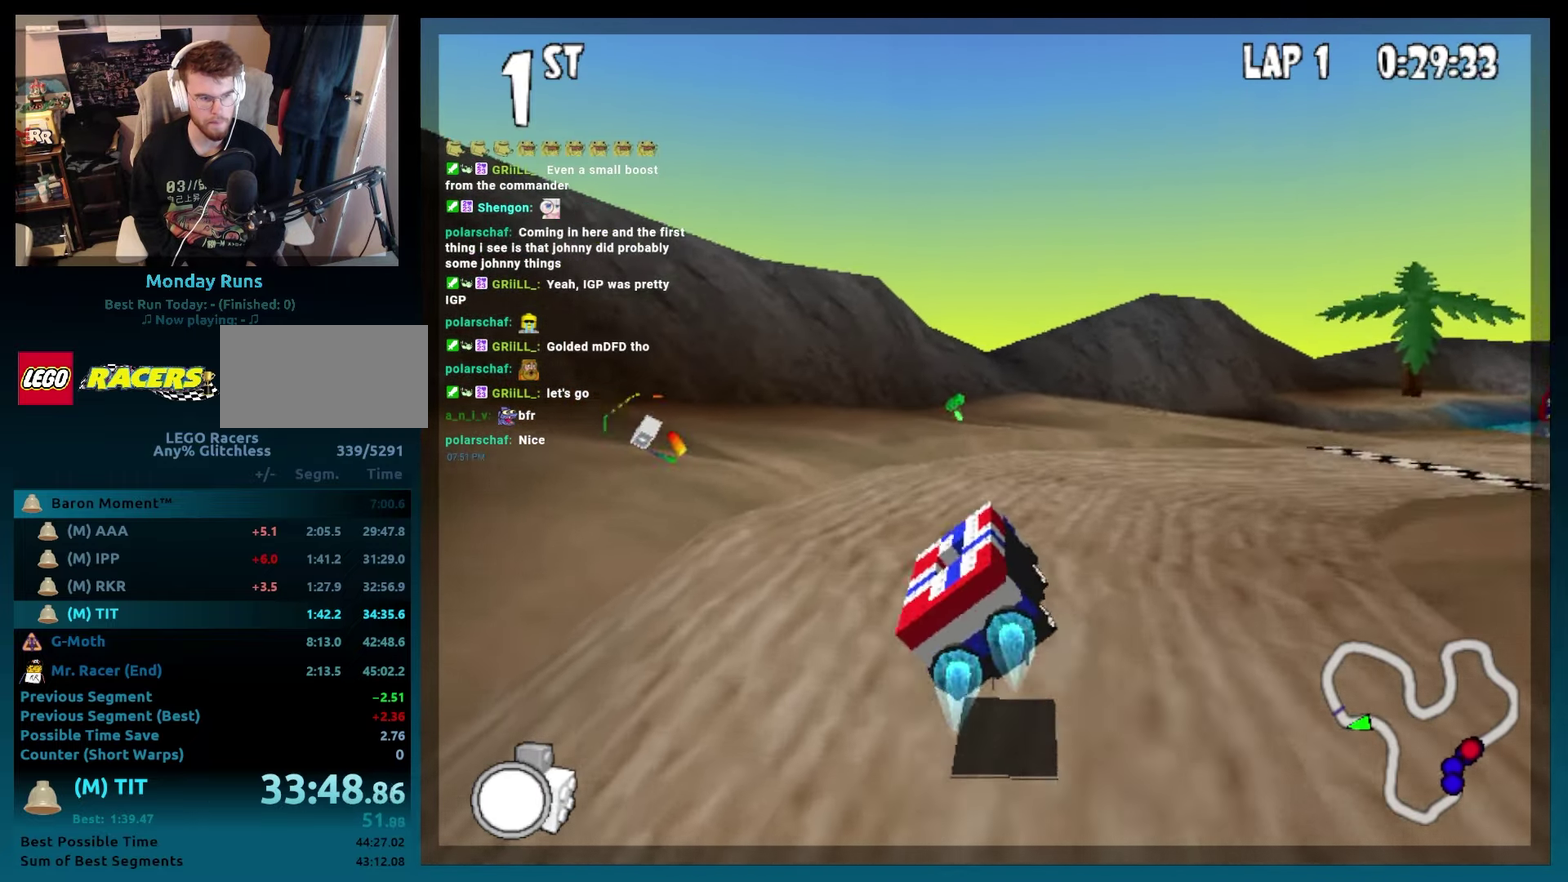
{"buttons": ["A", "B"], "events": [[150, "DPAD_LEFT", "up"], [300, "DPAD_RIGHT", "down"], [367, "DPAD_RIGHT", "up"]]}
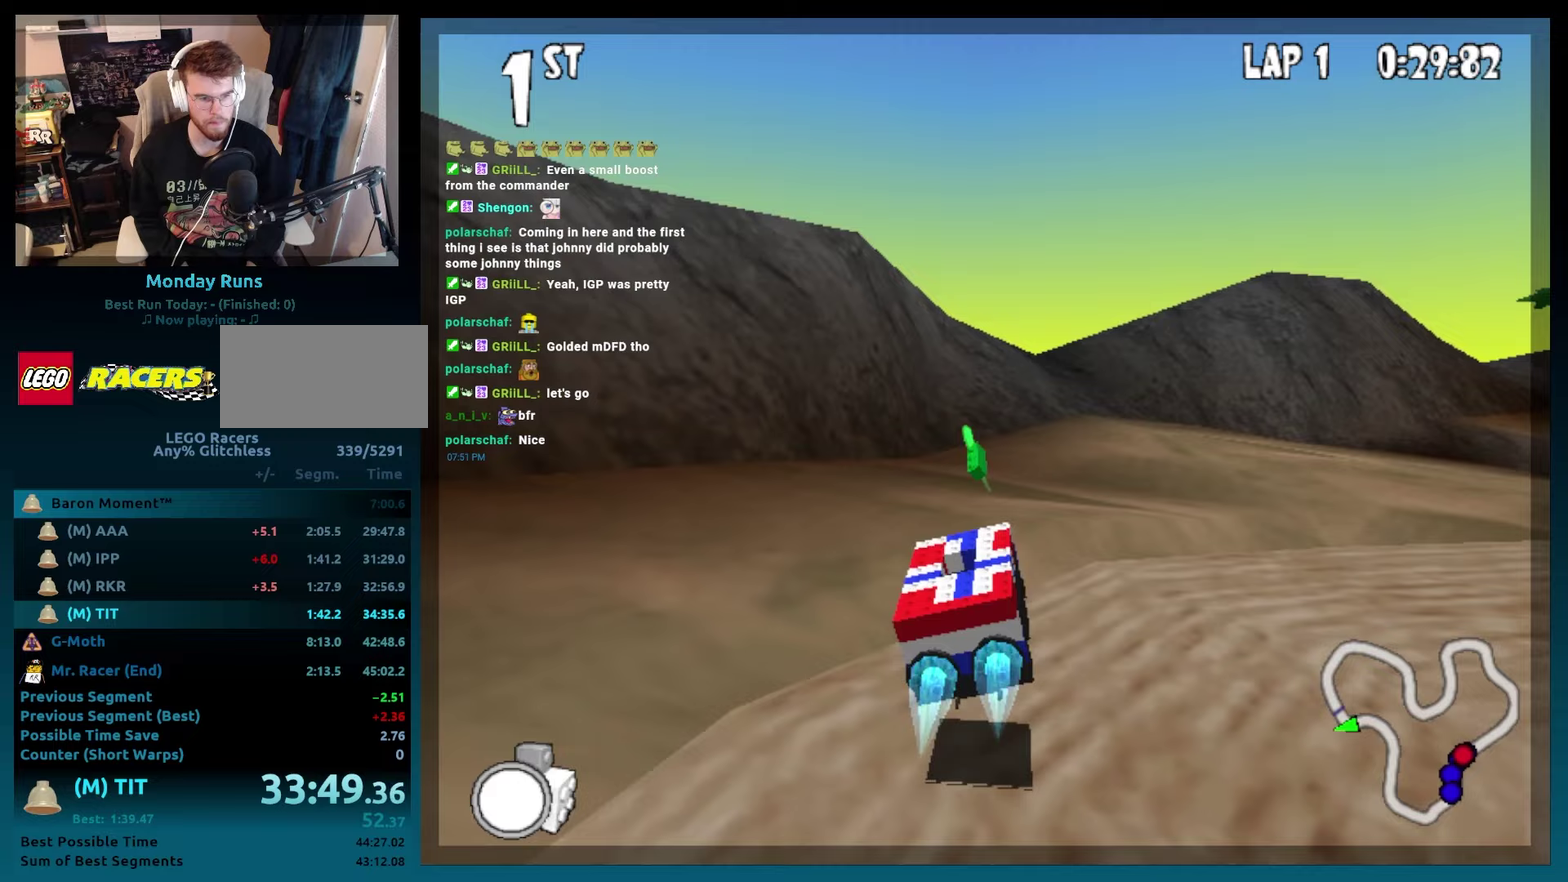
{"buttons": ["A", "B", "R2", "DPAD_RIGHT"], "events": [[33, "DPAD_LEFT", "down"], [117, "DPAD_LEFT", "up"], [233, "DPAD_RIGHT", "down"], [317, "R2", "down"]]}
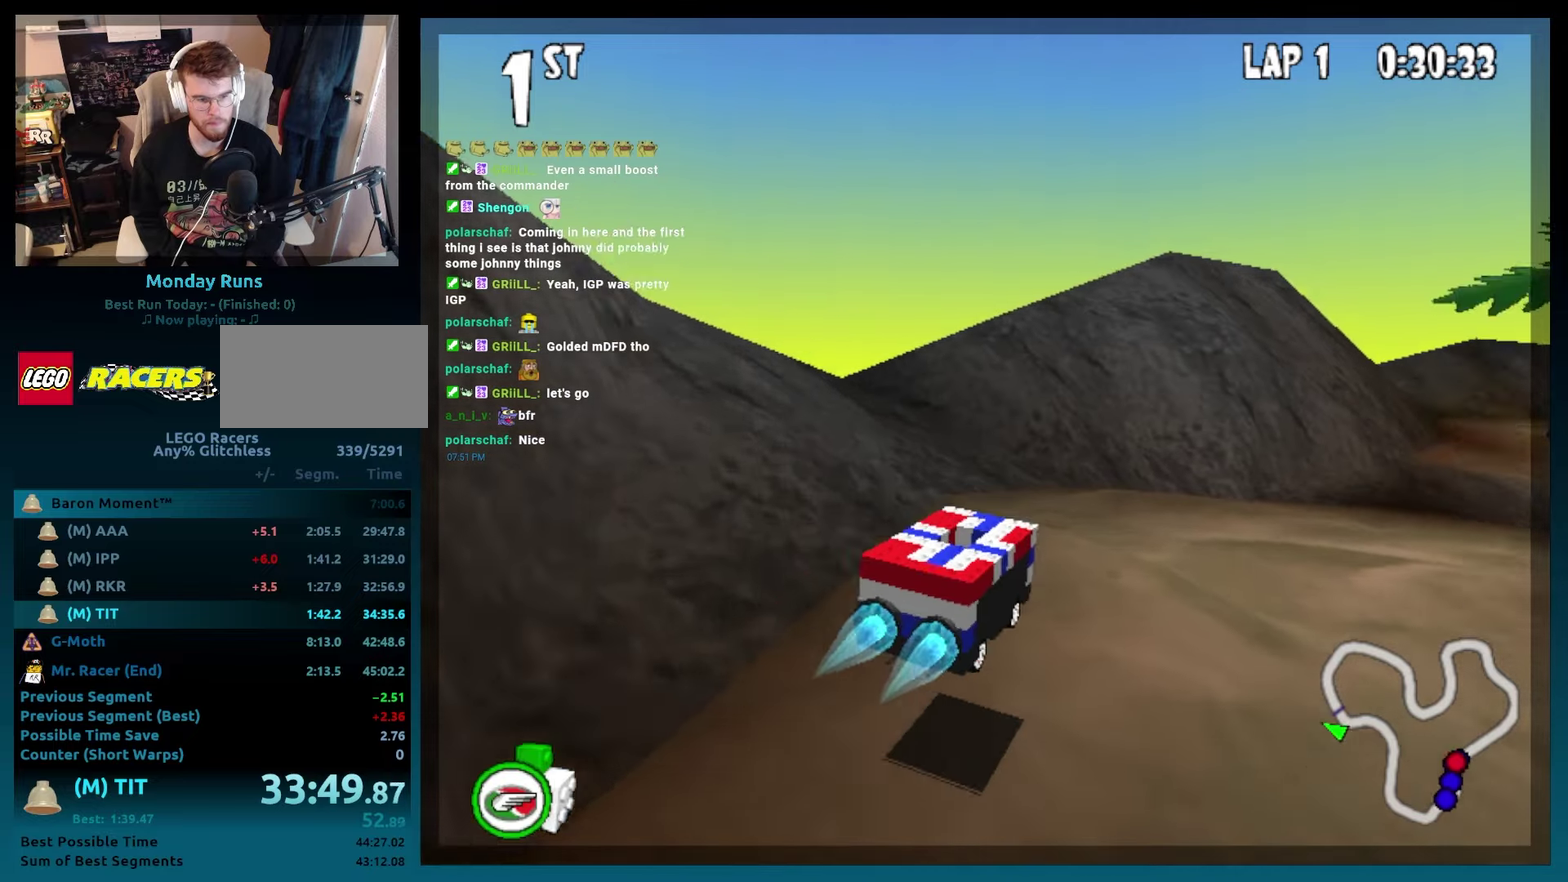
{"buttons": ["A", "B"], "events": [[267, "DPAD_RIGHT", "up"], [267, "R2", "up"]]}
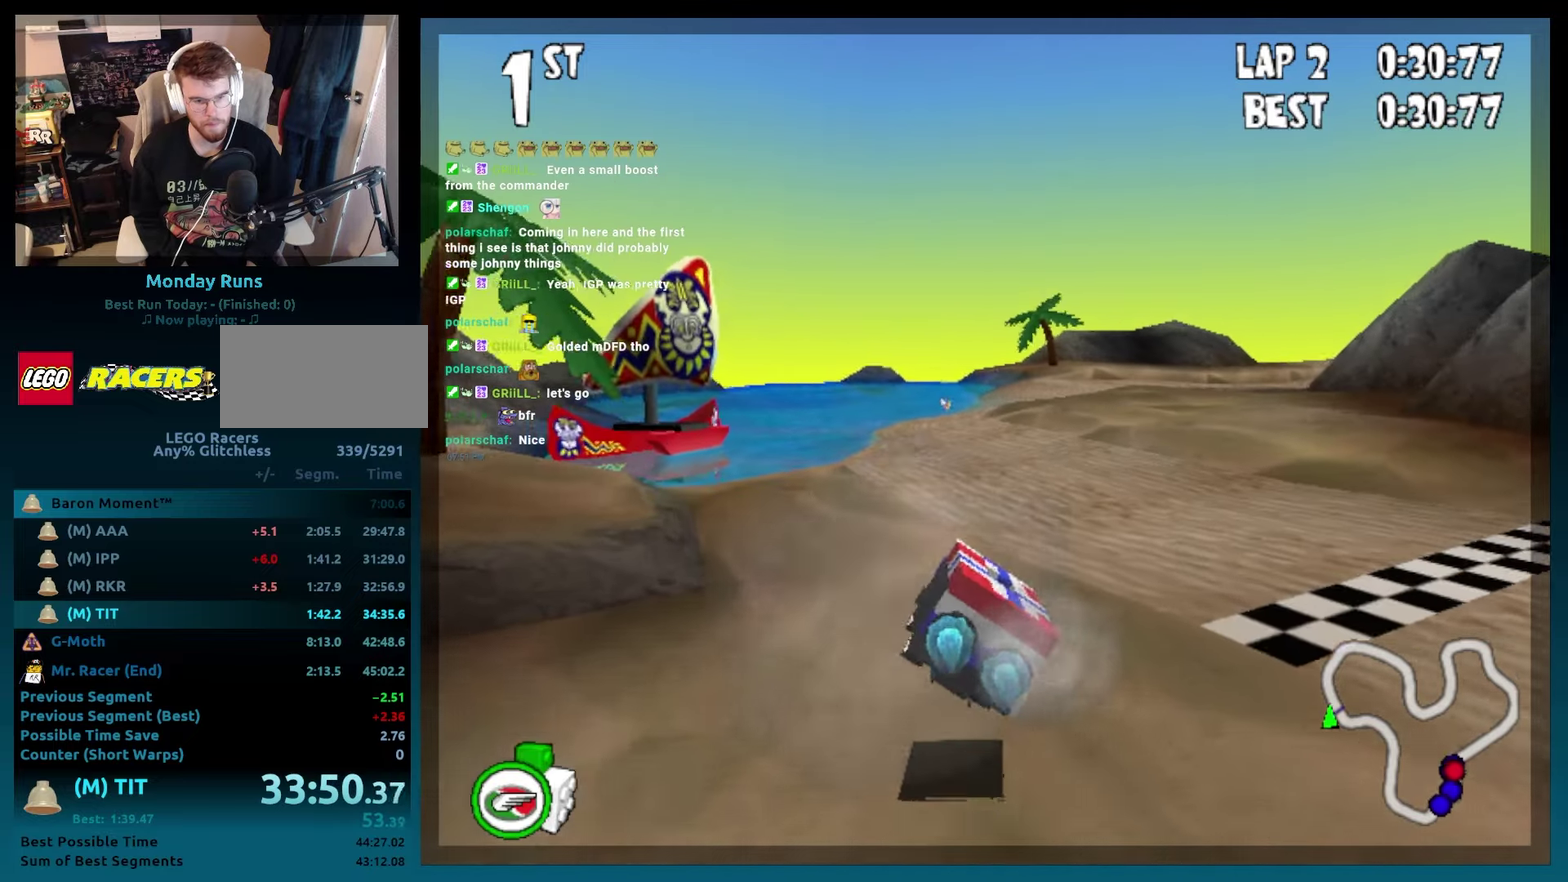
{"buttons": ["A", "B"], "events": [[50, "DPAD_LEFT", "down"], [183, "DPAD_LEFT", "up"], [367, "DPAD_RIGHT", "down"], [467, "DPAD_RIGHT", "up"]]}
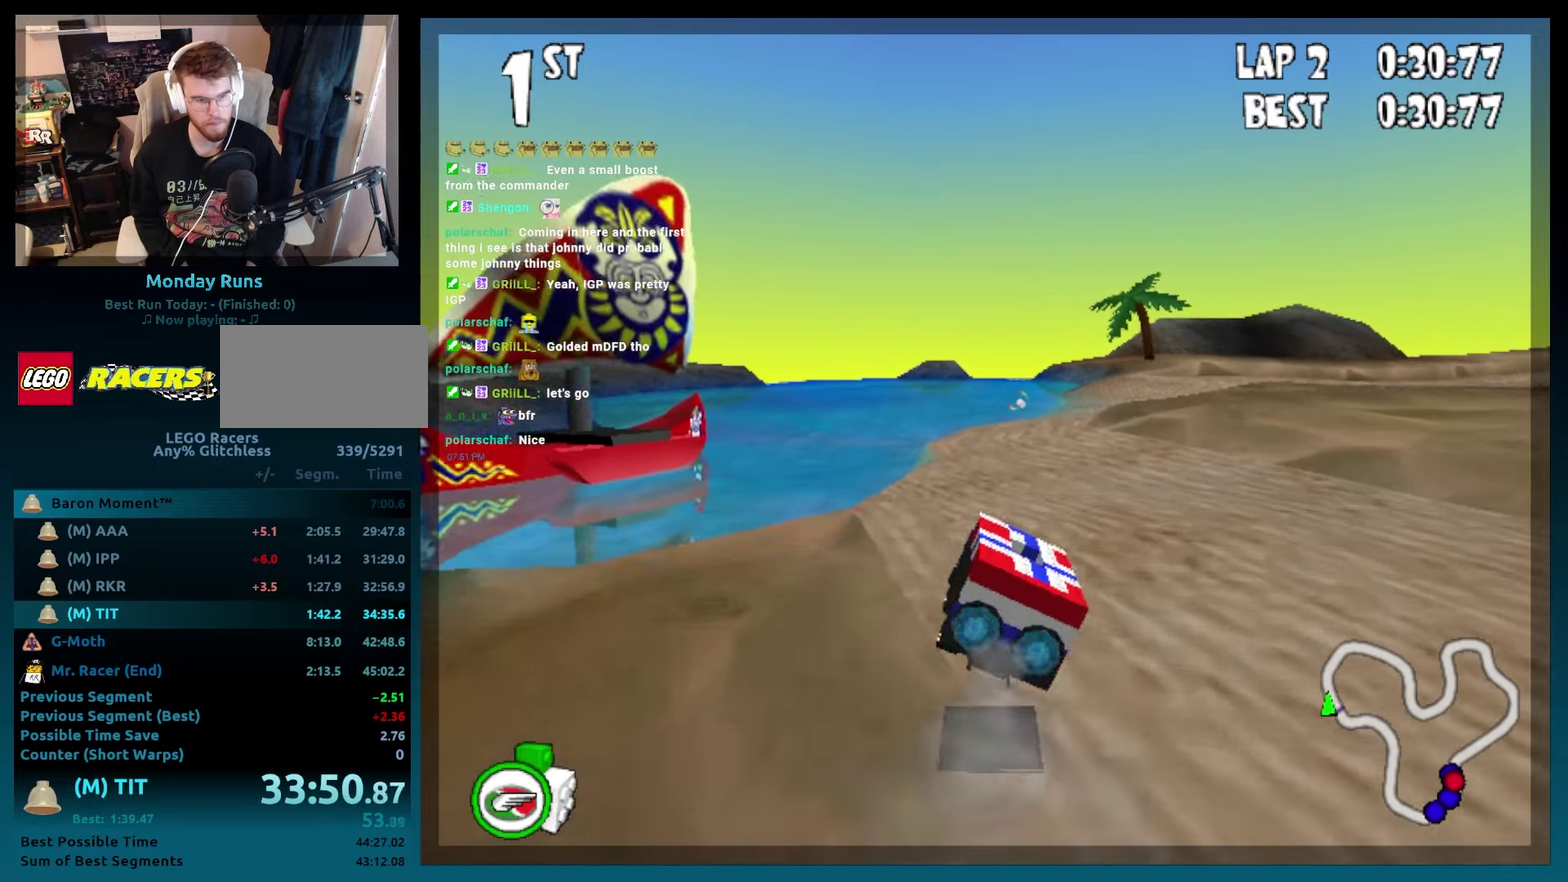
{"buttons": ["A", "B"], "events": [[233, "DPAD_RIGHT", "down"], [367, "DPAD_RIGHT", "up"]]}
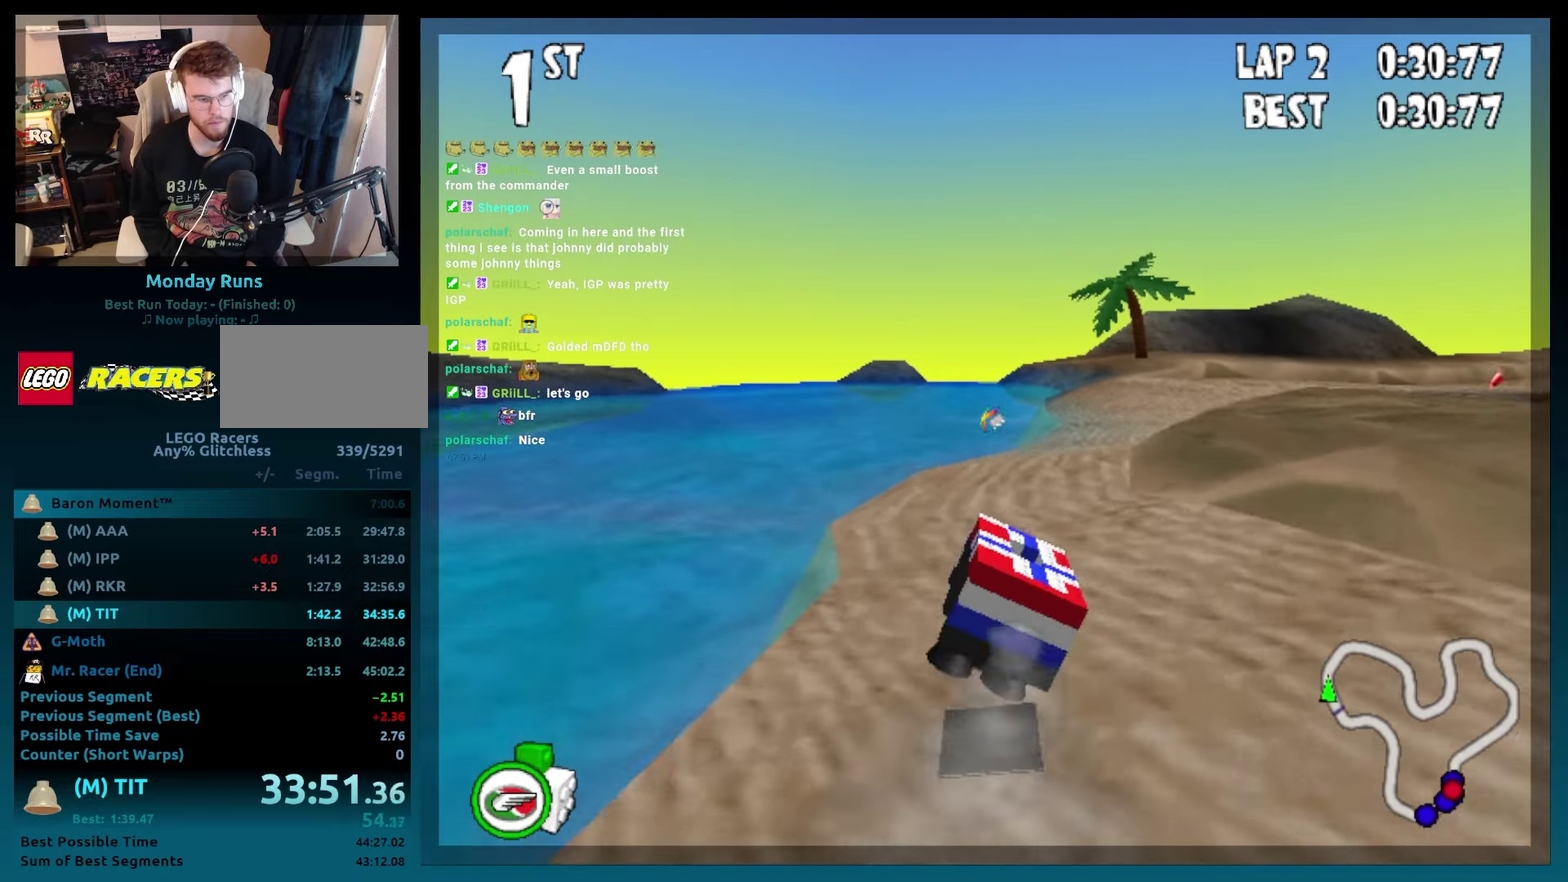
{"buttons": ["A", "B"], "events": [[233, "DPAD_RIGHT", "down"], [333, "DPAD_RIGHT", "up"]]}
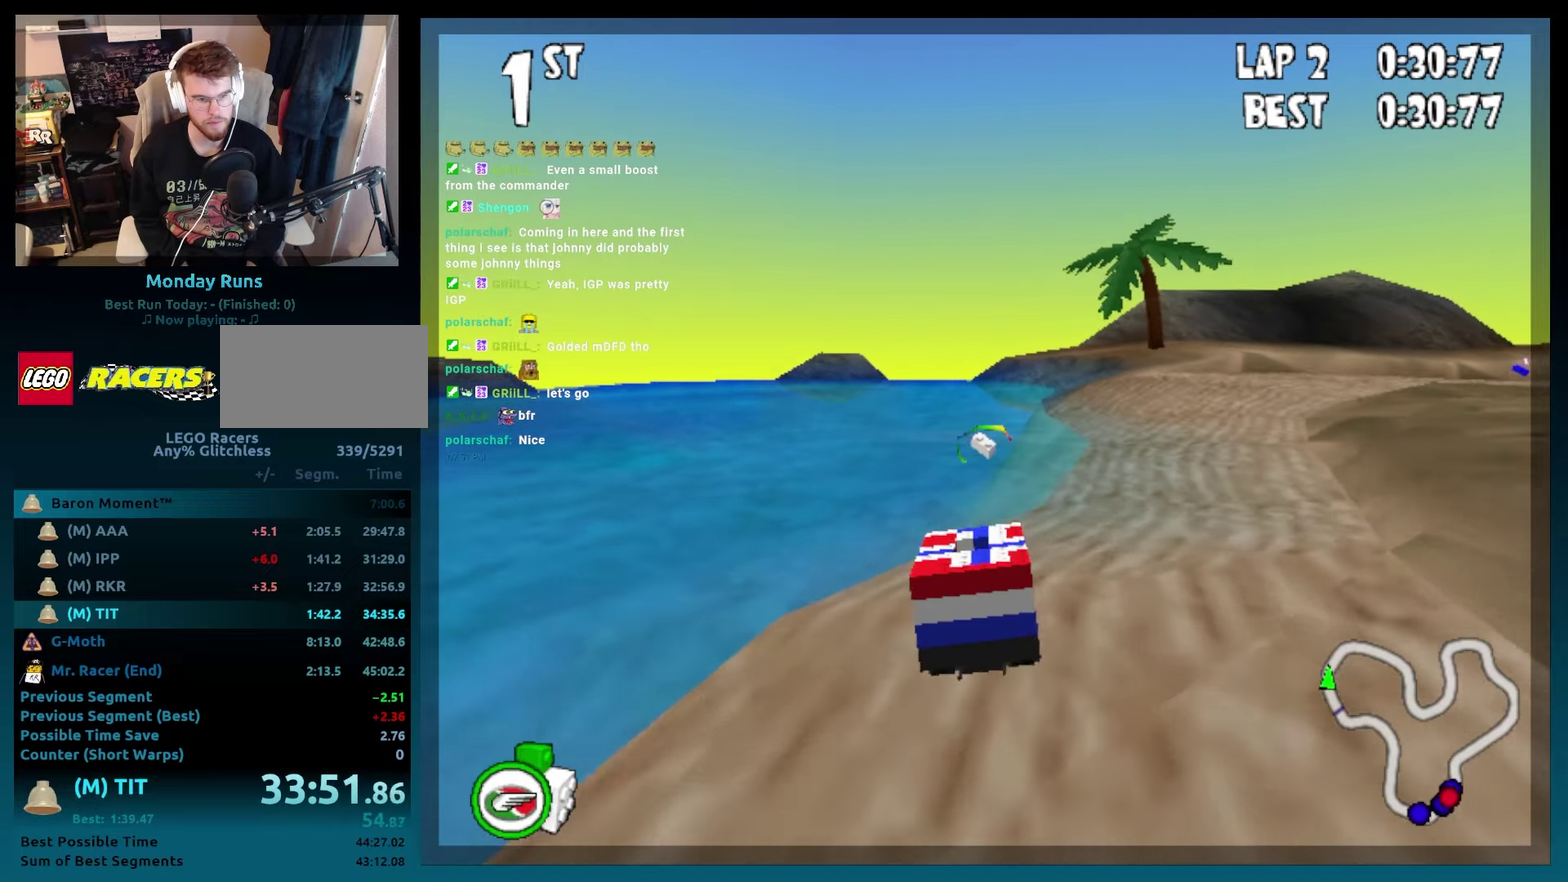
{"buttons": ["A", "B", "R2", "DPAD_RIGHT"], "events": [[317, "DPAD_RIGHT", "down"], [467, "R2", "down"]]}
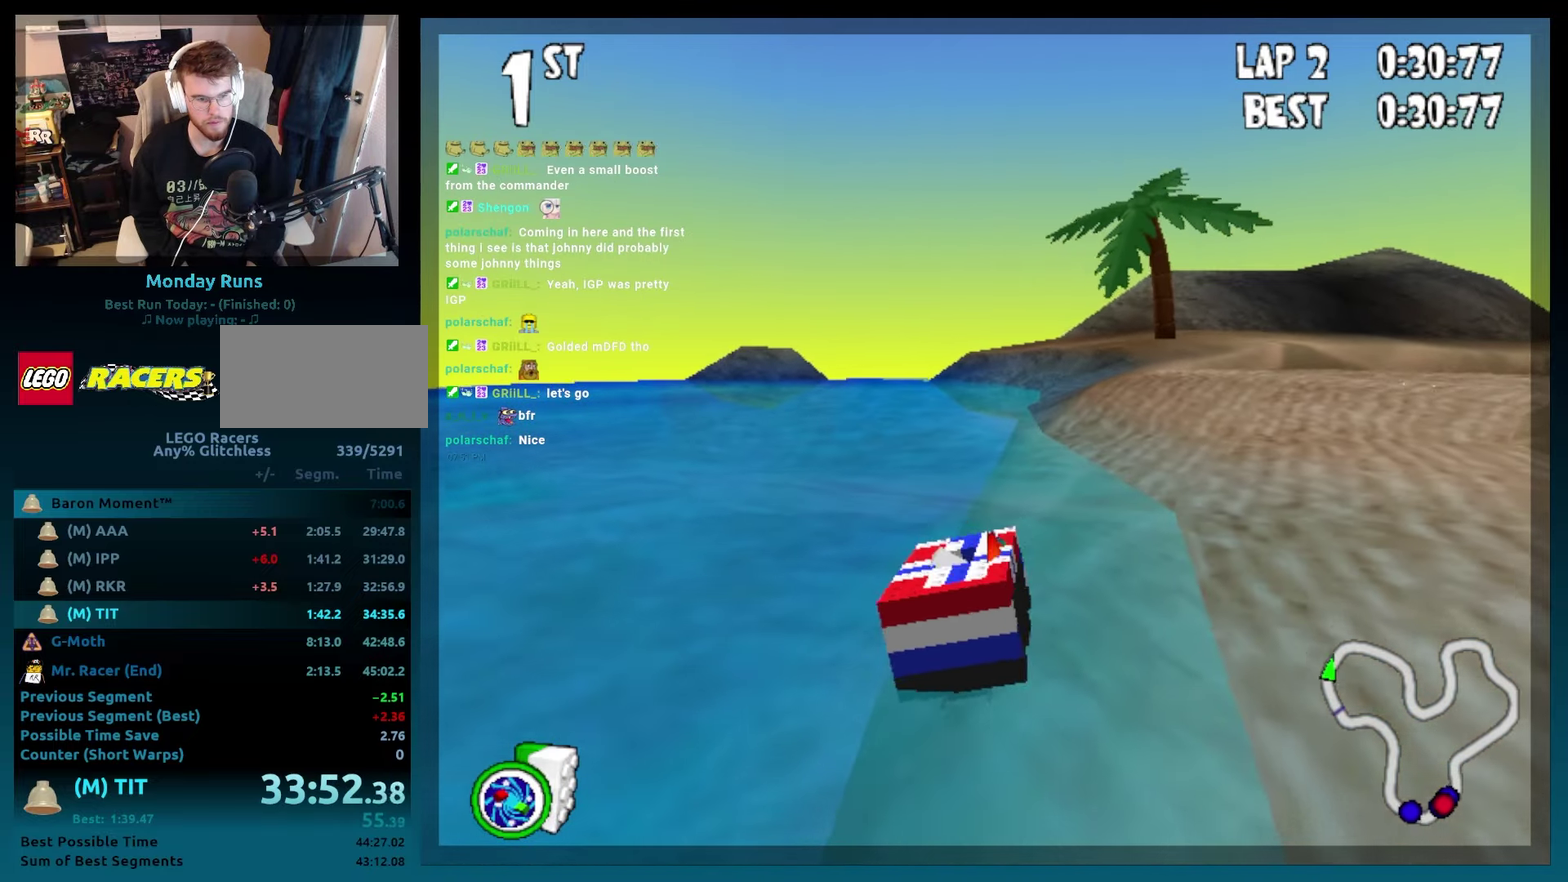
{"buttons": ["A", "B"], "events": [[100, "L2", "down"], [133, "R2", "up"], [200, "L2", "up"], [217, "DPAD_RIGHT", "up"]]}
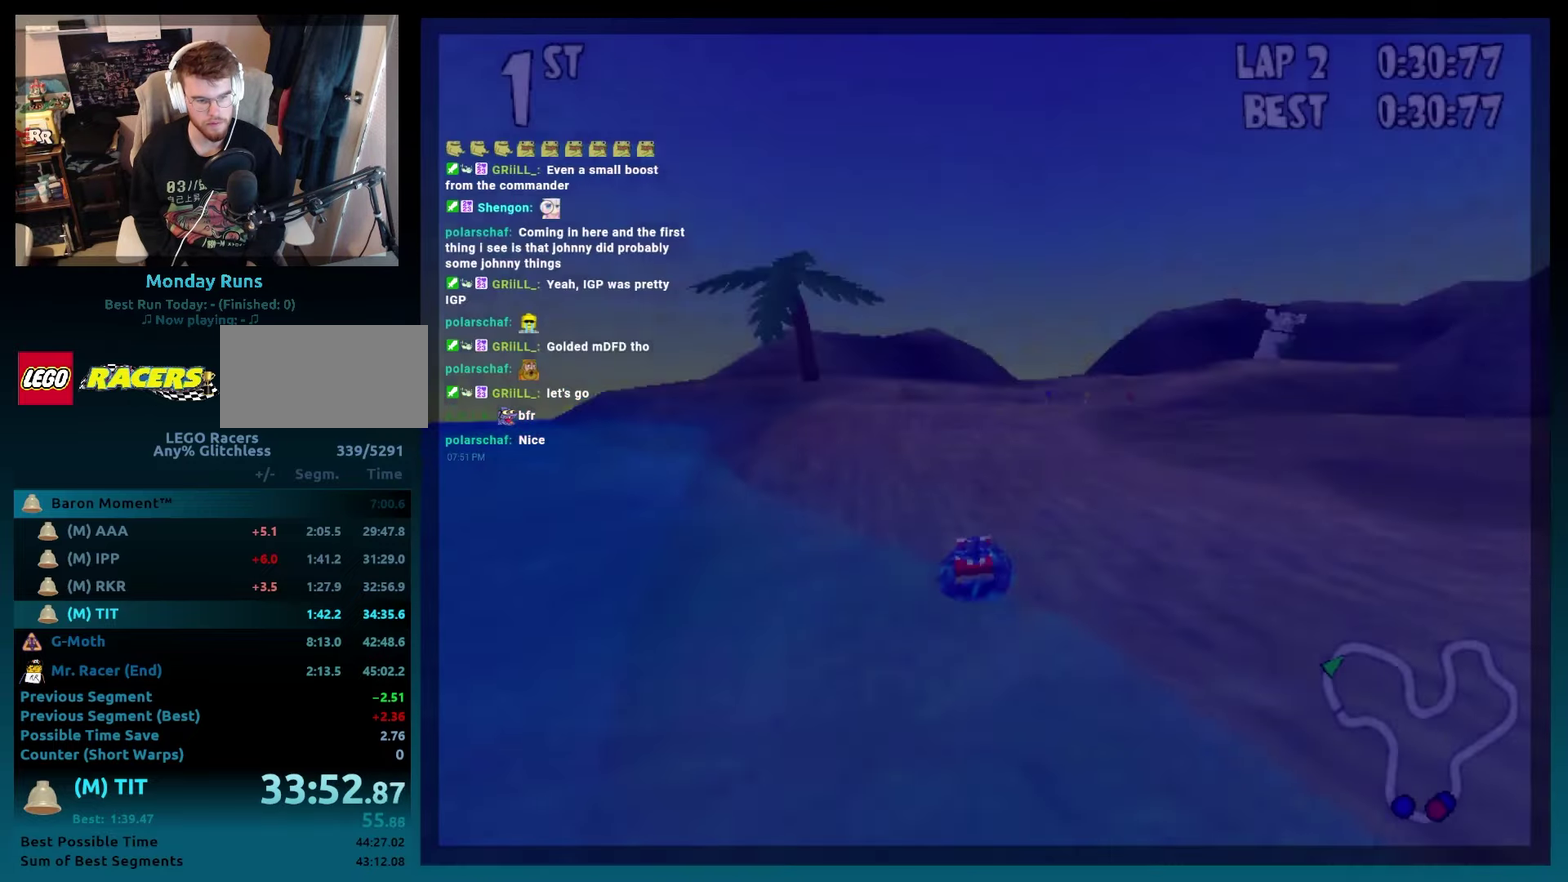
{"buttons": [], "events": [[150, "A", "up"], [250, "B", "up"], [400, "DPAD_LEFT", "down"], [467, "DPAD_LEFT", "up"]]}
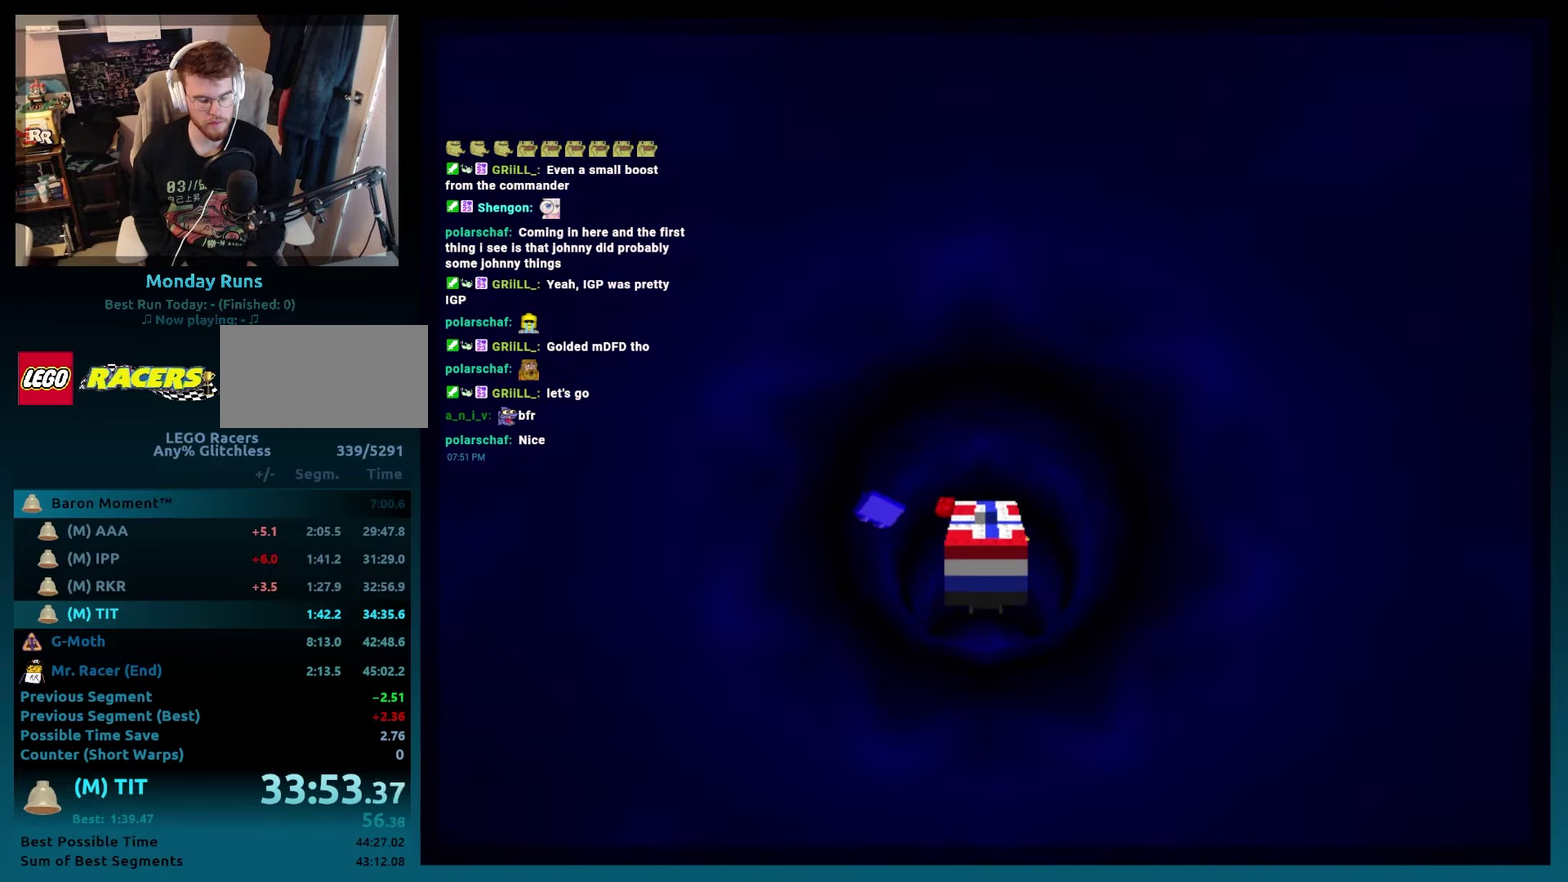
{"buttons": [], "events": [[100, "DPAD_LEFT", "down"], [183, "DPAD_LEFT", "up"], [317, "DPAD_LEFT", "down"], [383, "DPAD_LEFT", "up"]]}
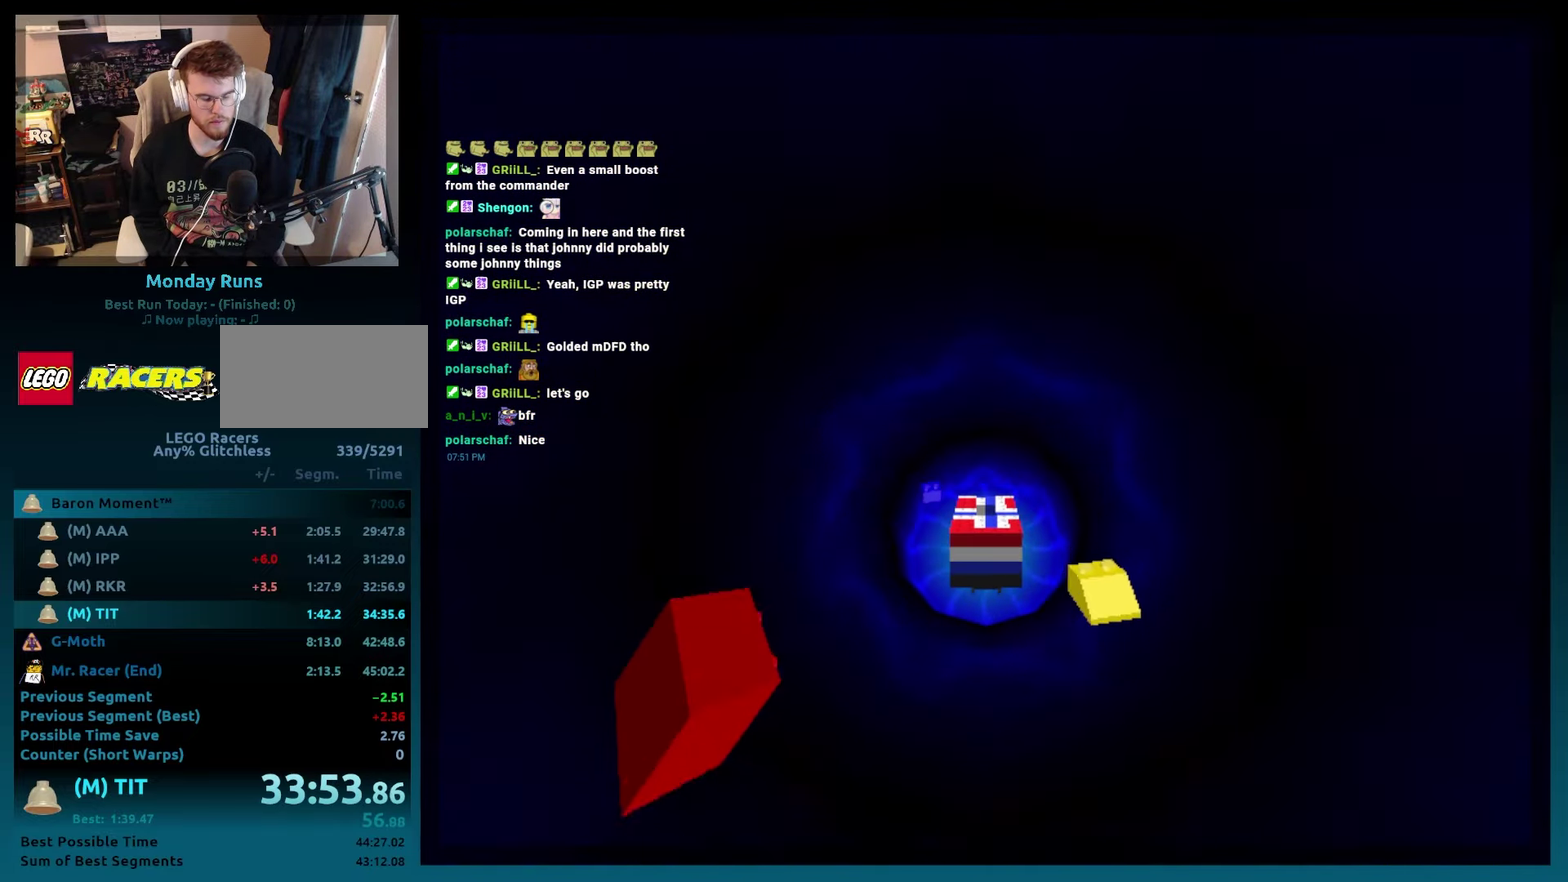
{"buttons": [], "events": [[17, "DPAD_LEFT", "down"], [83, "DPAD_LEFT", "up"], [200, "DPAD_LEFT", "down"], [283, "DPAD_LEFT", "up"], [400, "DPAD_LEFT", "down"], [483, "DPAD_LEFT", "up"]]}
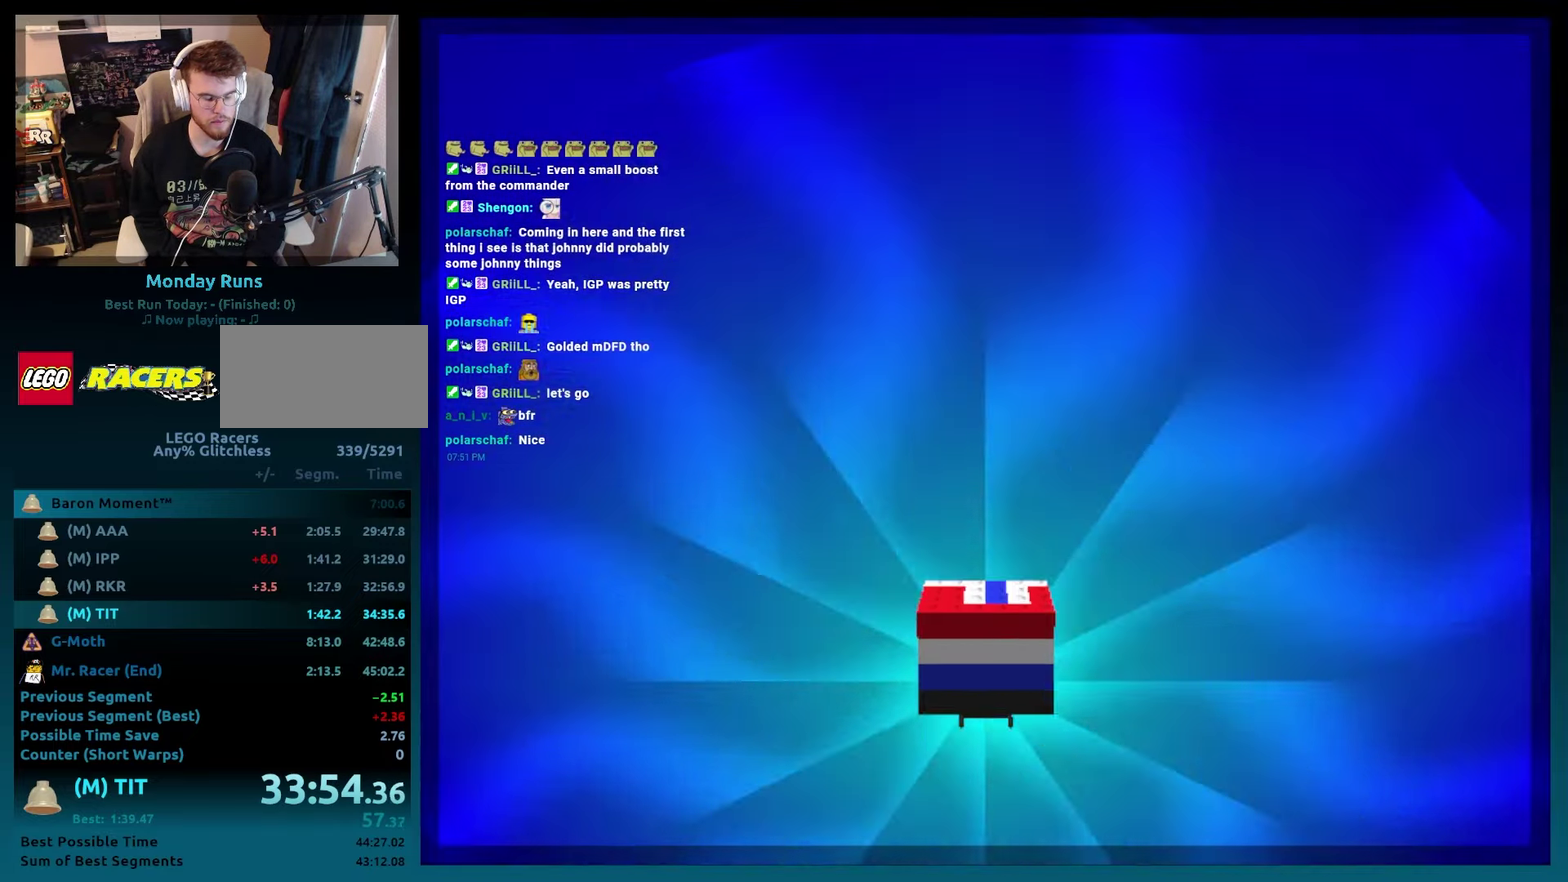
{"buttons": ["A", "B", "R2", "DPAD_LEFT"], "events": [[100, "DPAD_LEFT", "down"], [150, "B", "down"], [167, "DPAD_LEFT", "up"], [233, "A", "down"], [283, "DPAD_LEFT", "down"], [433, "R2", "down"]]}
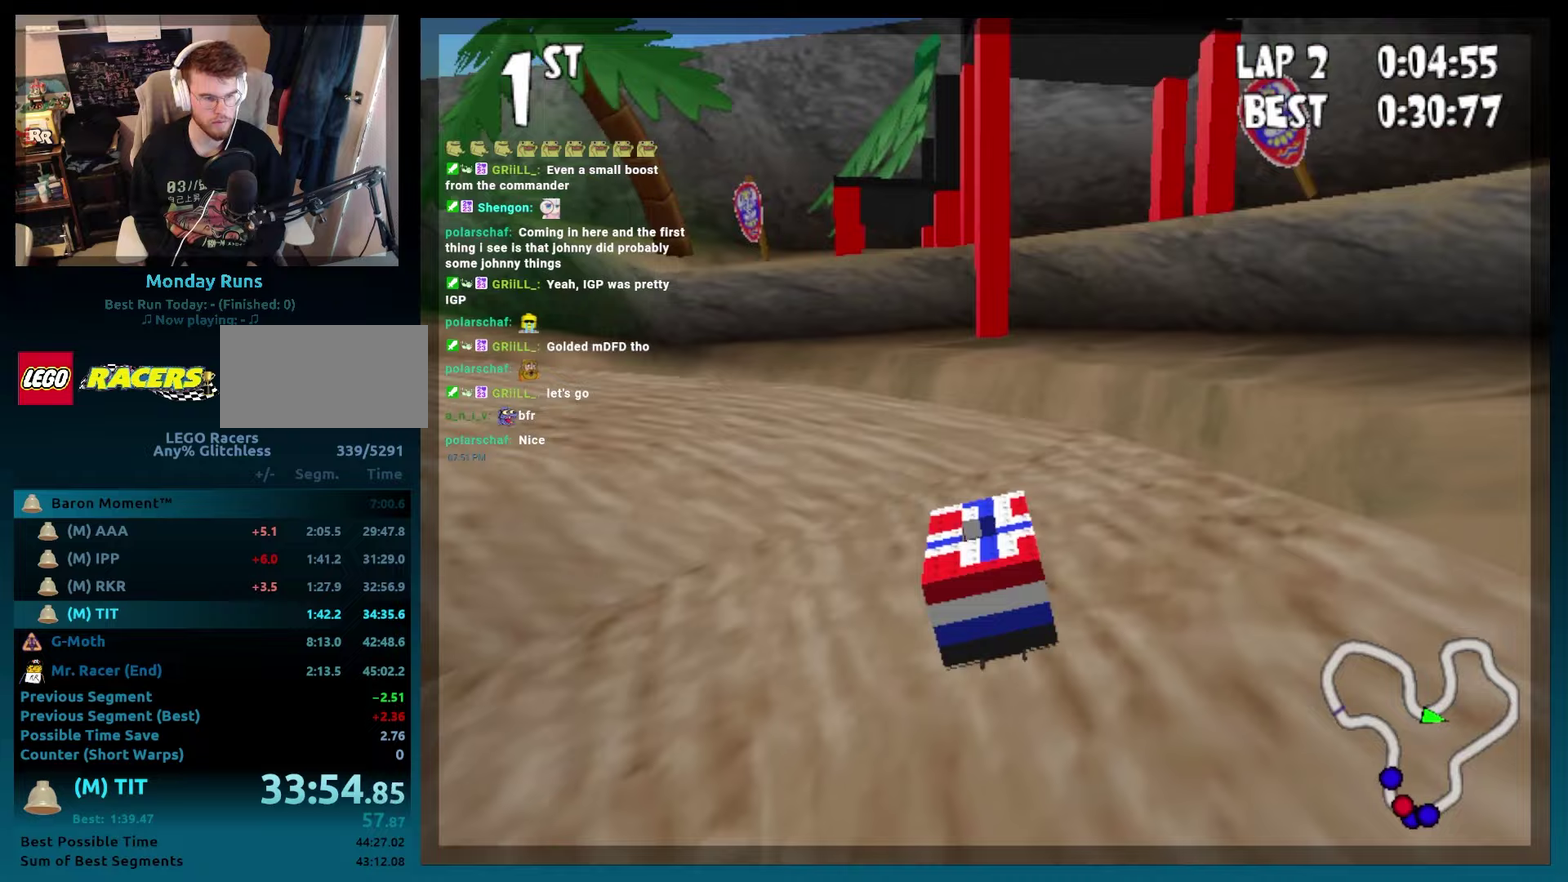
{"buttons": ["A", "B"], "events": [[367, "DPAD_LEFT", "up"], [400, "R2", "up"]]}
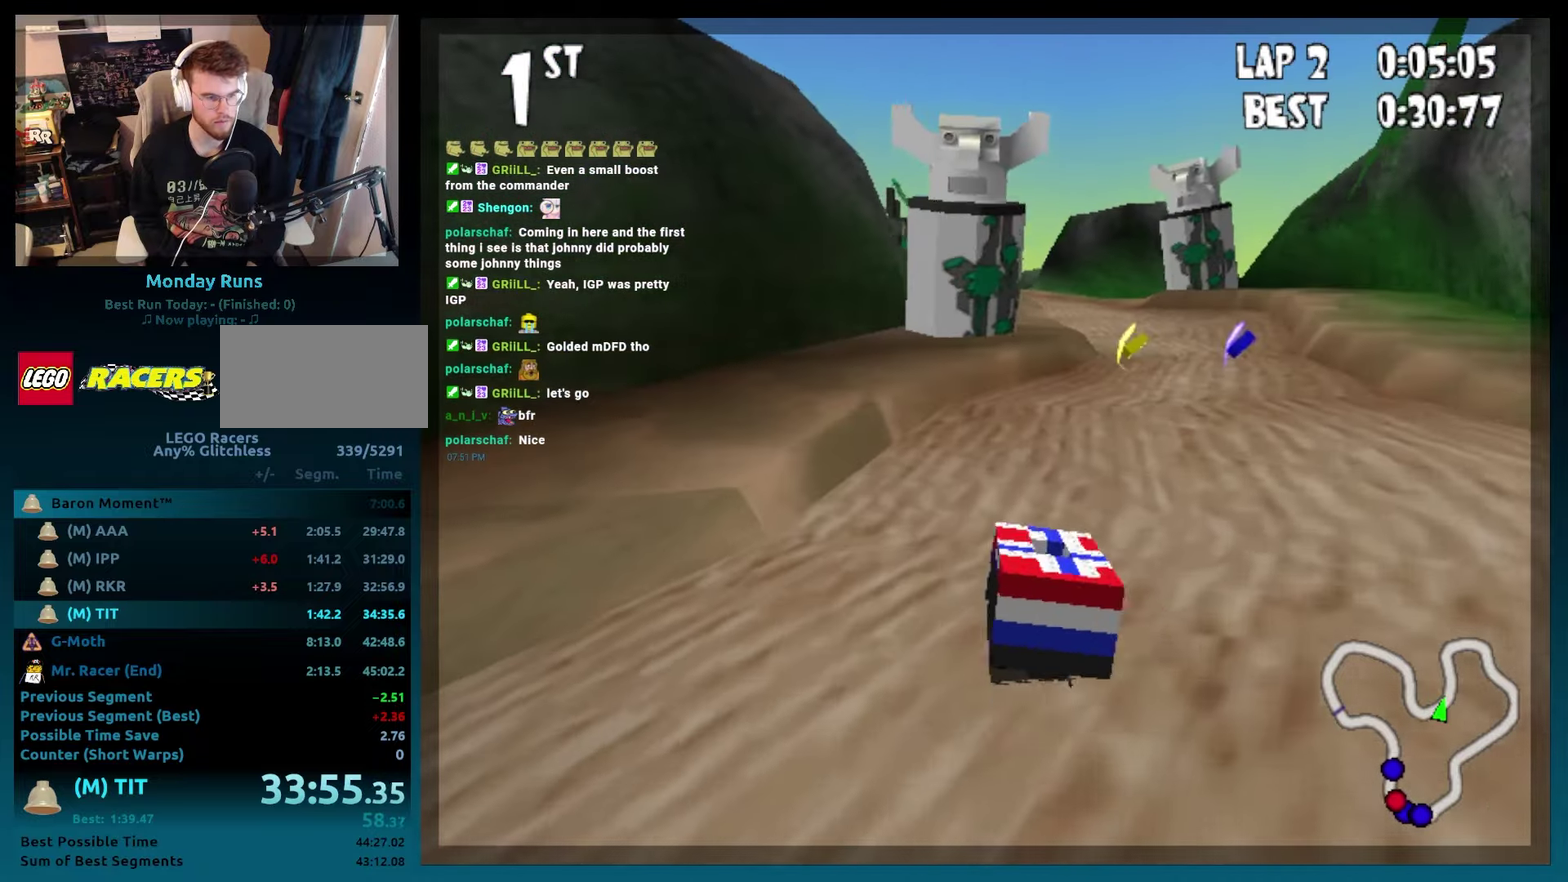
{"buttons": ["A", "B"], "events": [[17, "DPAD_RIGHT", "down"], [467, "DPAD_RIGHT", "up"]]}
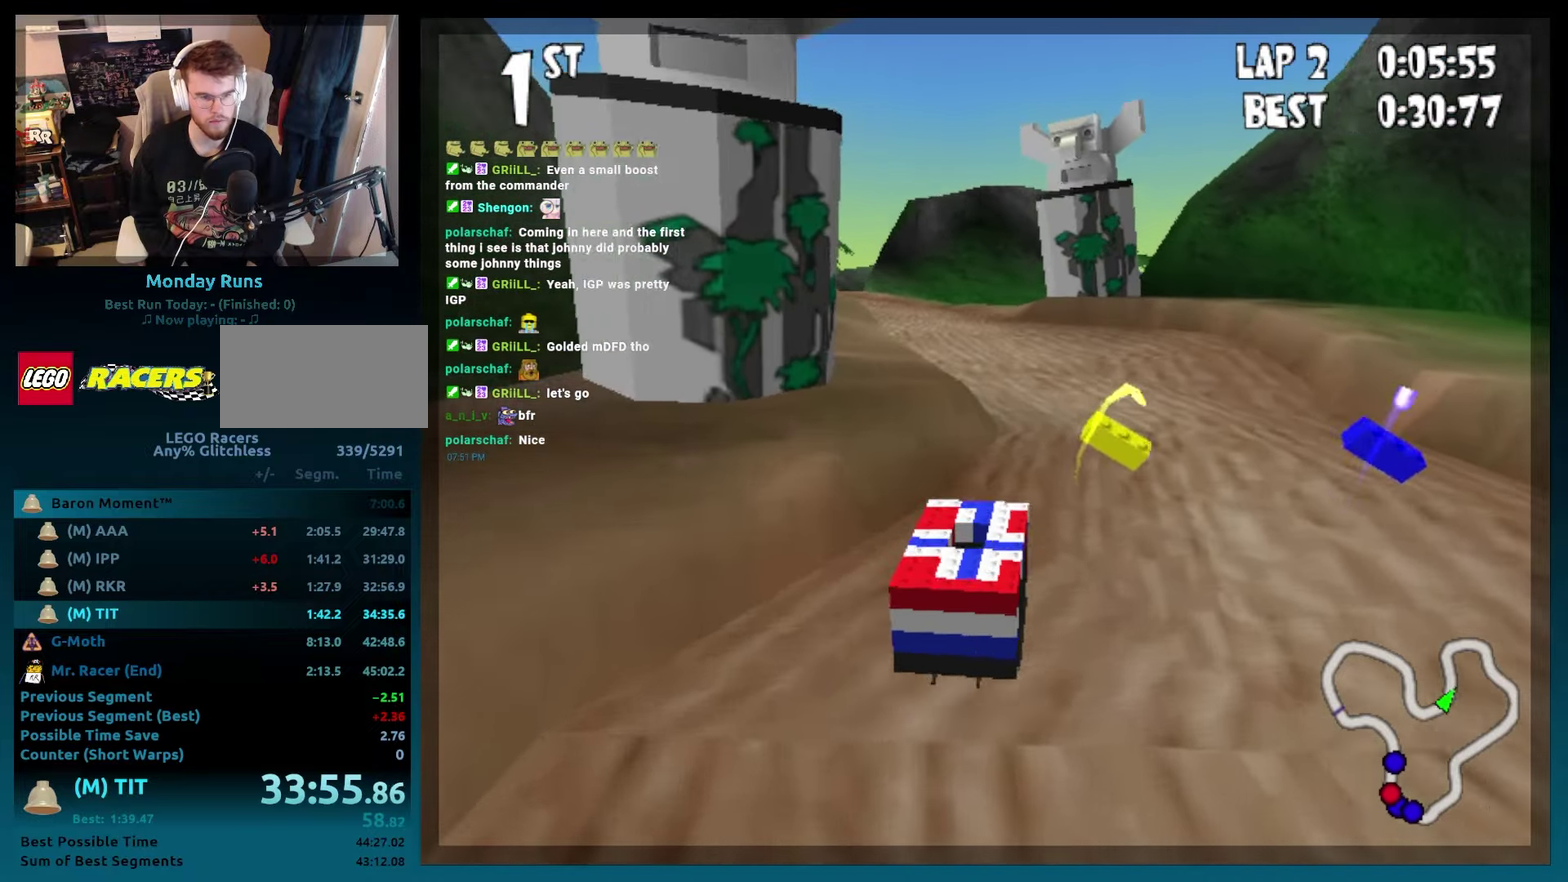
{"buttons": ["B"], "events": [[100, "DPAD_LEFT", "down"], [483, "A", "up"], [500, "DPAD_LEFT", "up"]]}
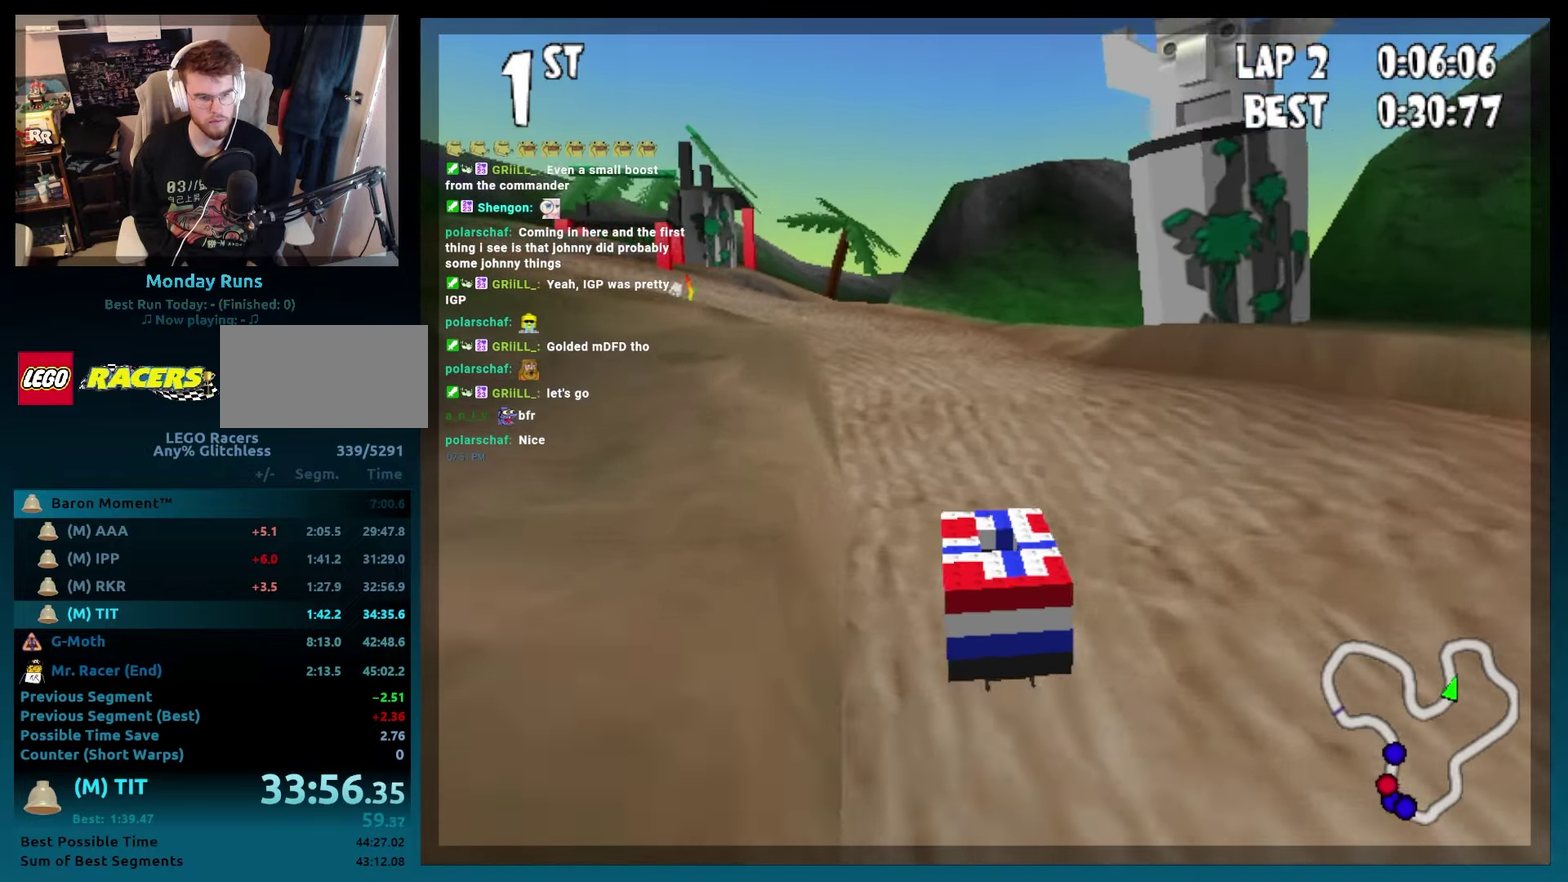
{"buttons": ["B", "R2", "DPAD_RIGHT"], "events": [[217, "DPAD_RIGHT", "down"], [300, "R2", "down"]]}
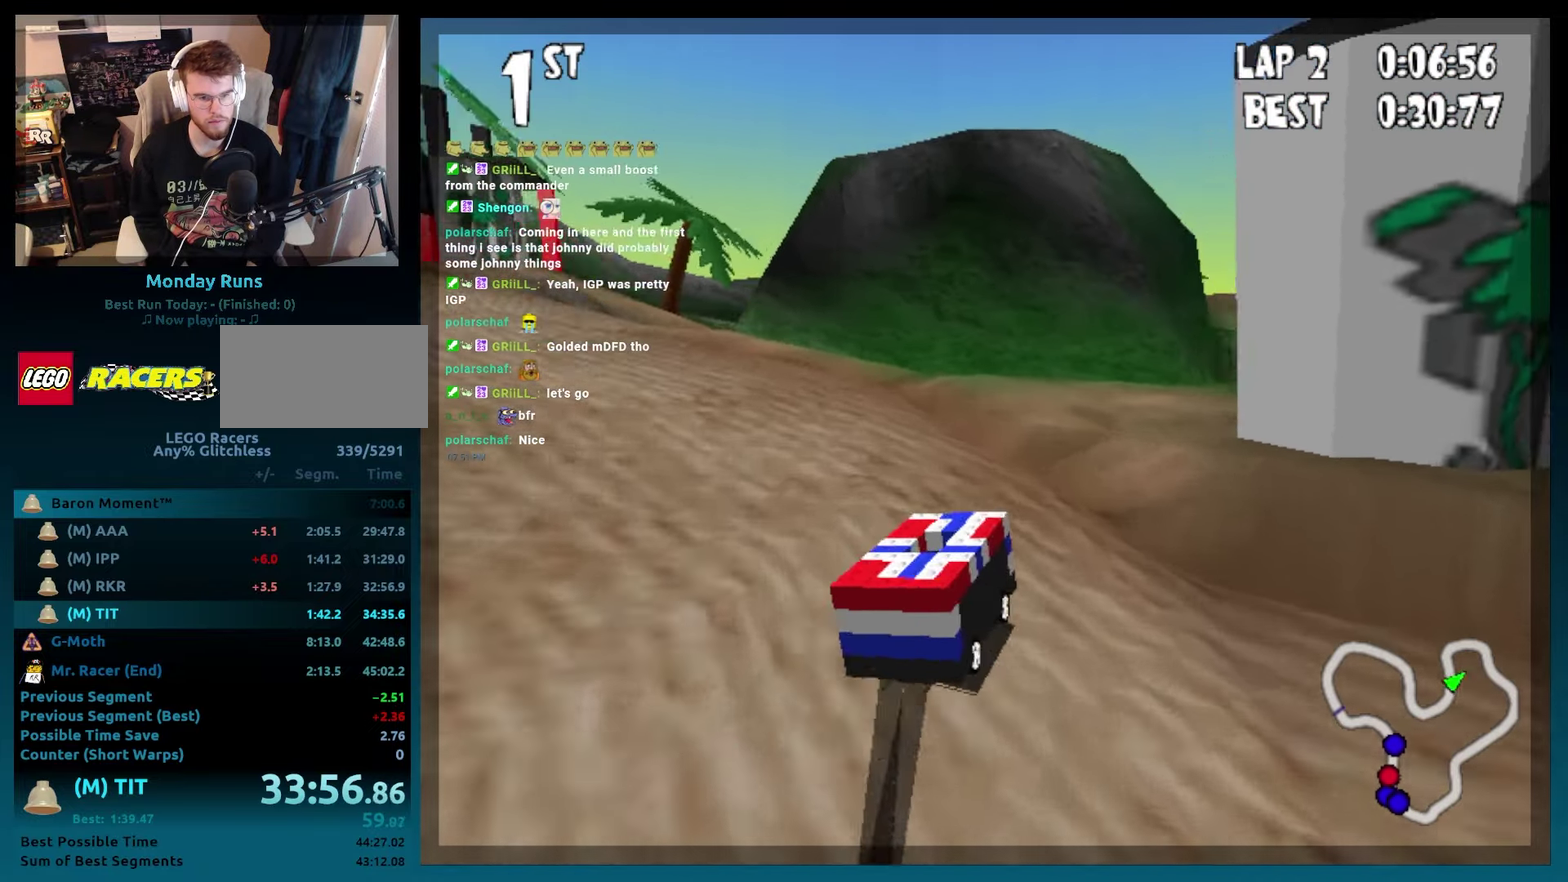
{"buttons": ["B", "DPAD_LEFT"], "events": [[217, "DPAD_RIGHT", "up"], [217, "R2", "up"], [383, "DPAD_LEFT", "down"]]}
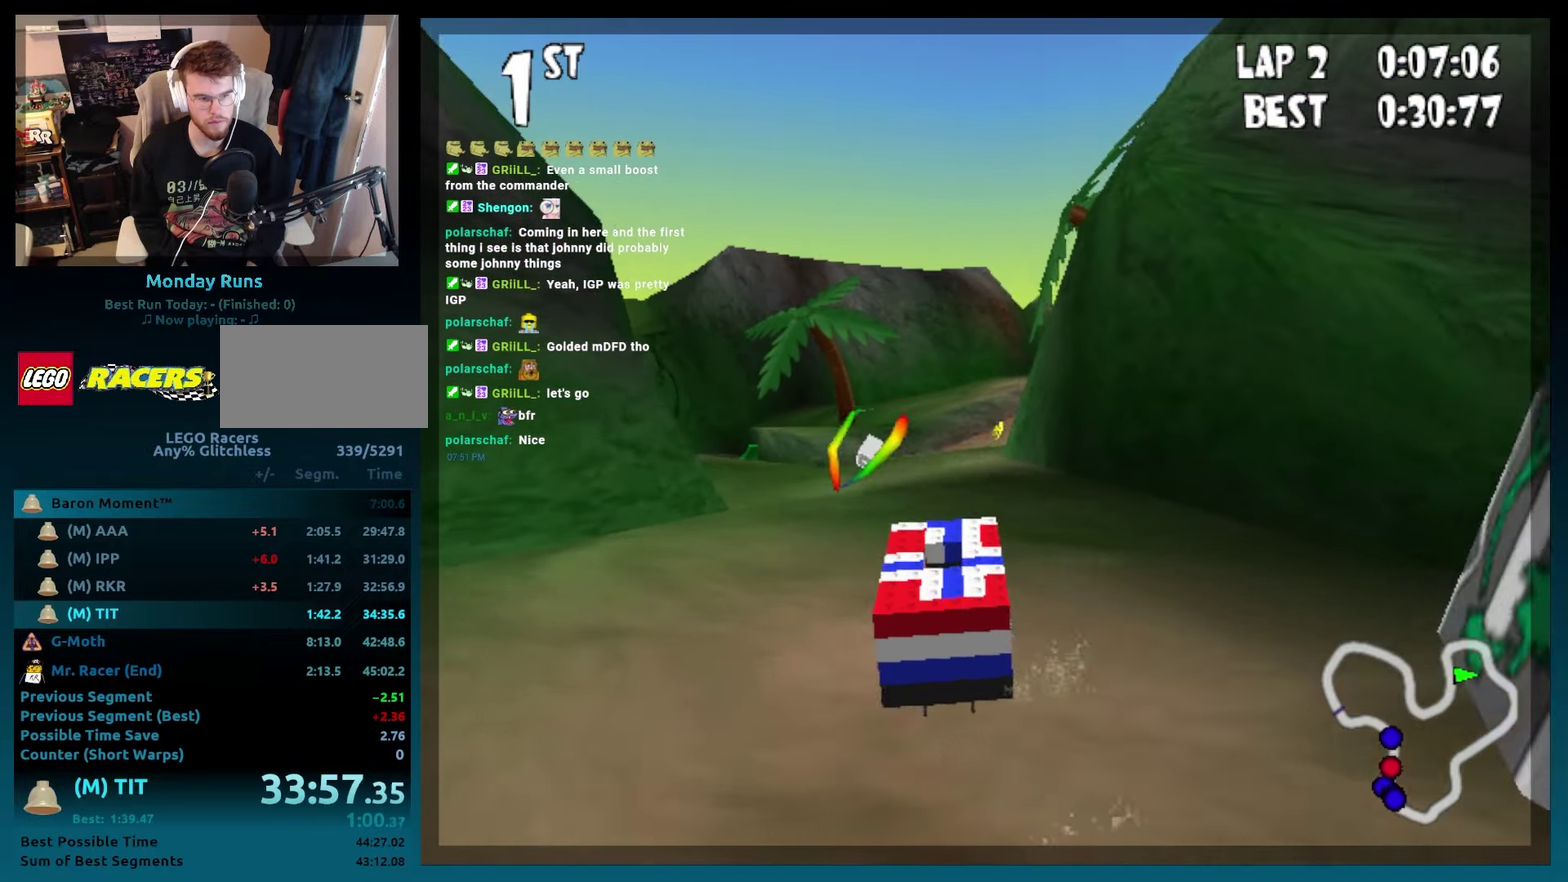
{"buttons": ["B", "DPAD_LEFT"], "events": [[83, "DPAD_LEFT", "up"], [217, "DPAD_LEFT", "down"]]}
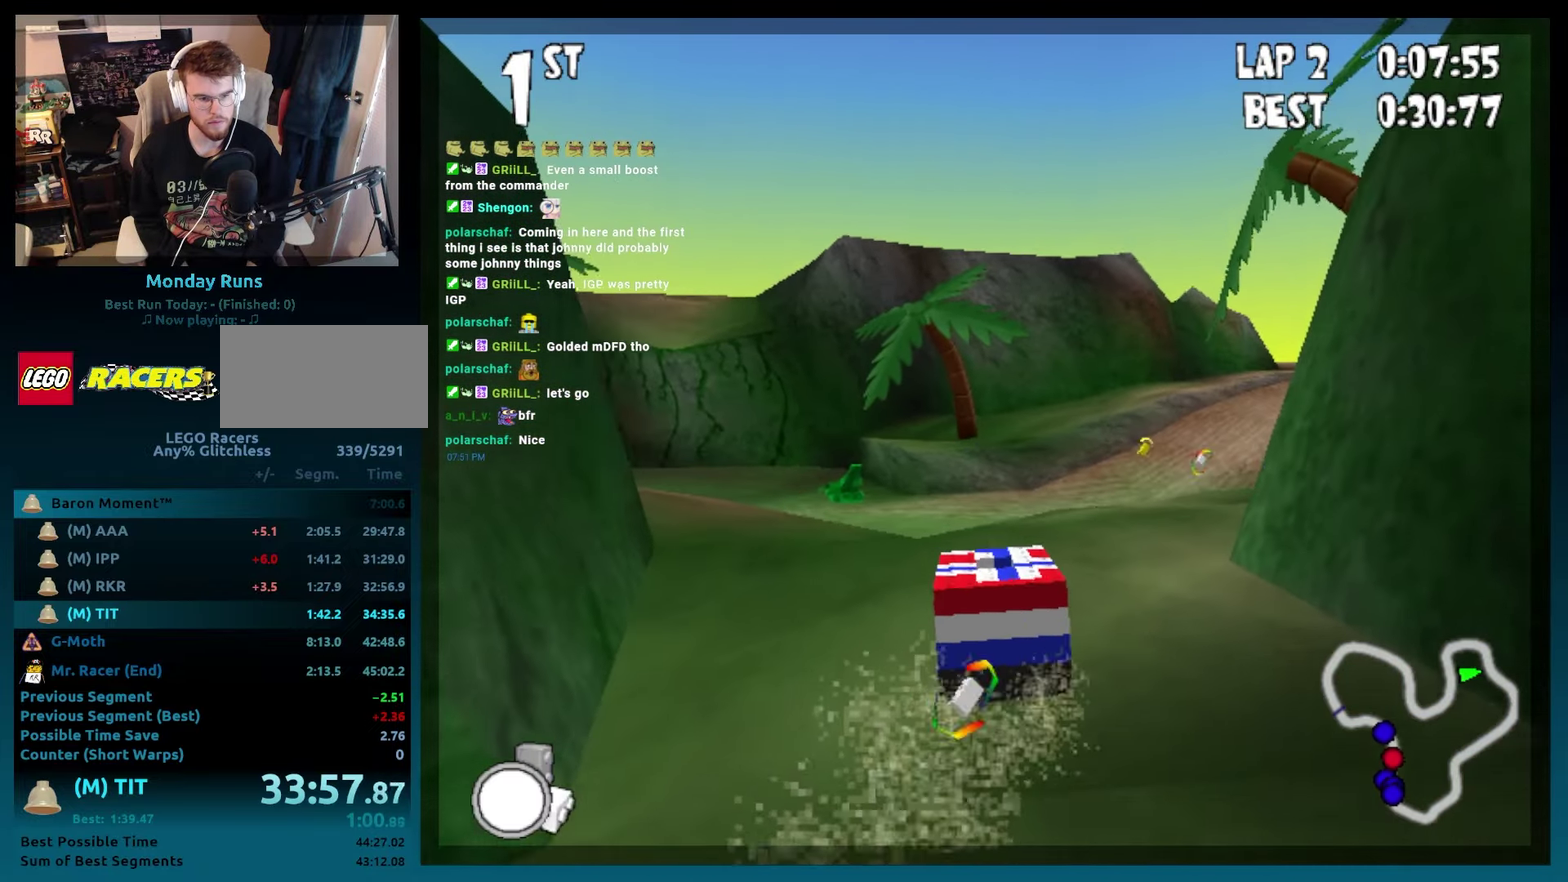
{"buttons": ["B", "R2", "DPAD_RIGHT"], "events": [[33, "DPAD_LEFT", "up"], [283, "DPAD_RIGHT", "down"], [383, "R2", "down"]]}
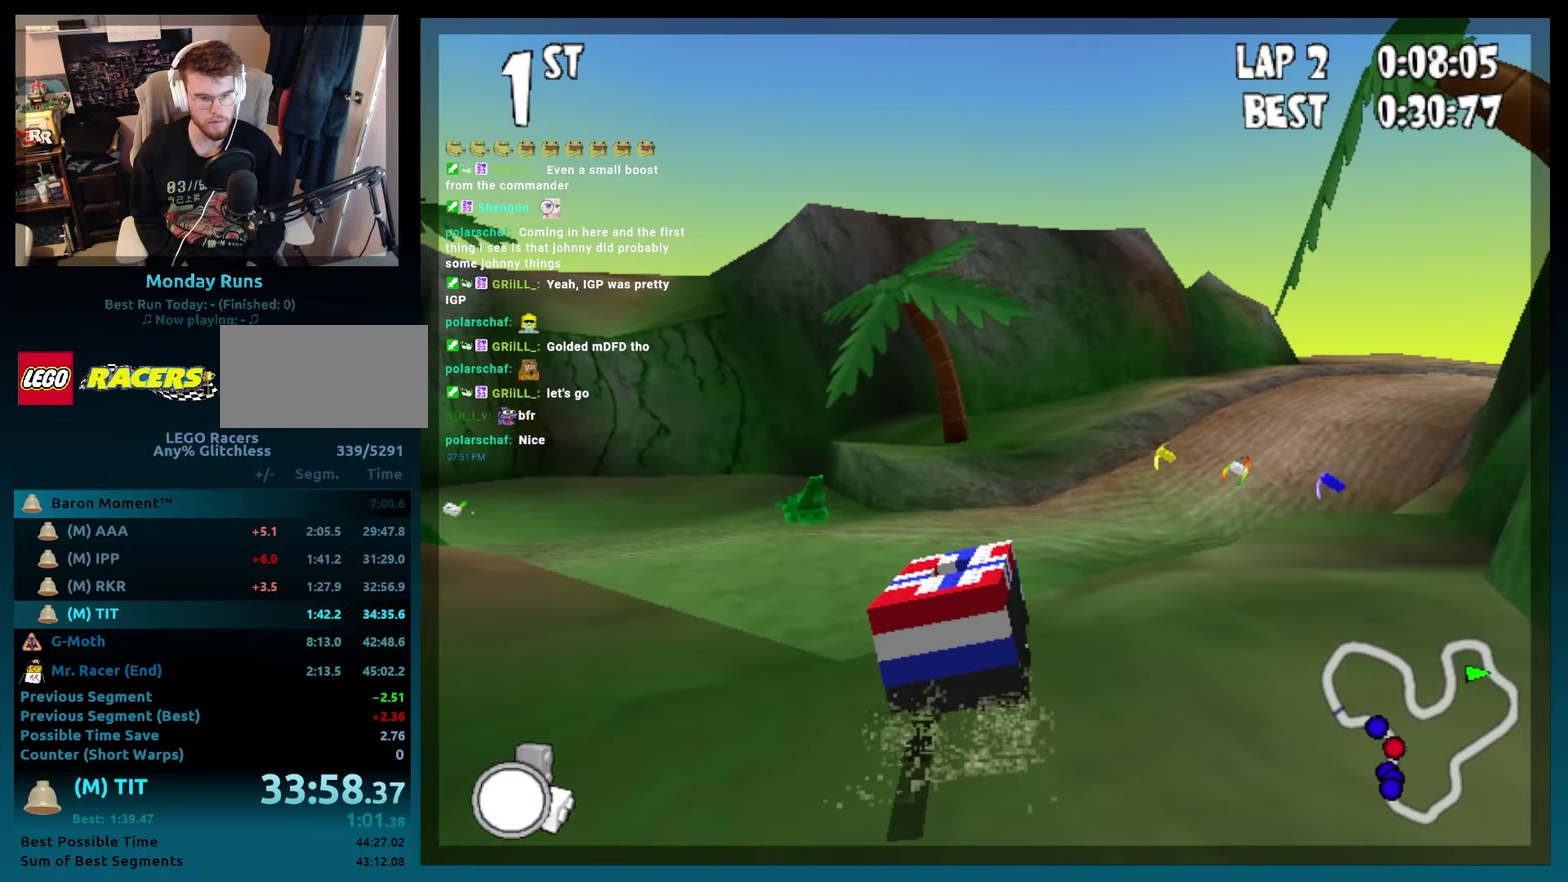
{"buttons": ["B"], "events": [[167, "DPAD_RIGHT", "up"], [167, "R2", "up"]]}
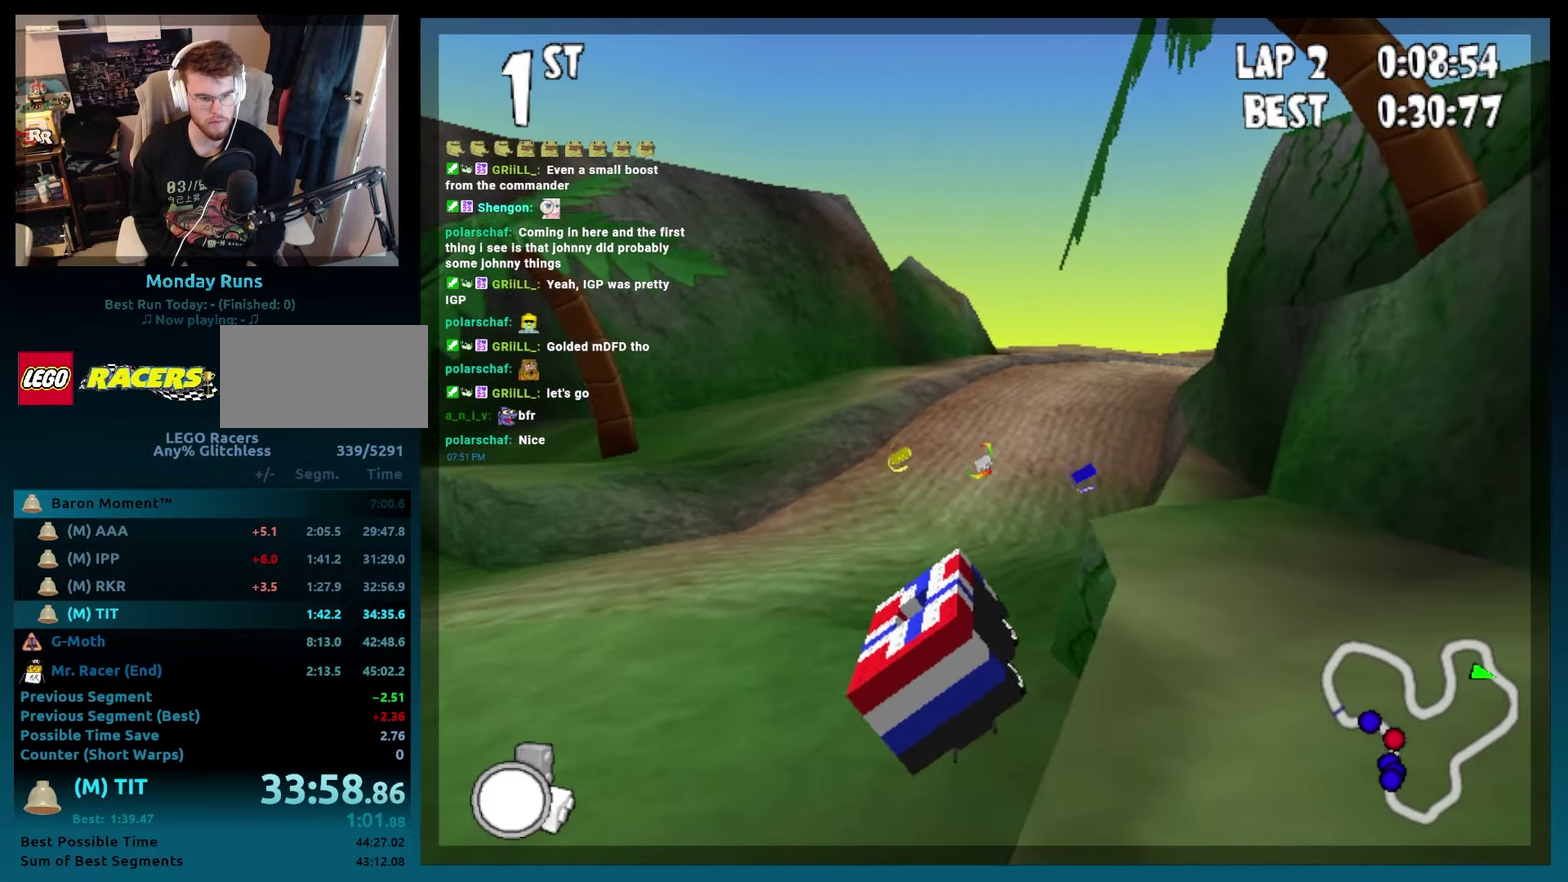
{"buttons": ["B", "DPAD_RIGHT"], "events": [[433, "DPAD_RIGHT", "down"]]}
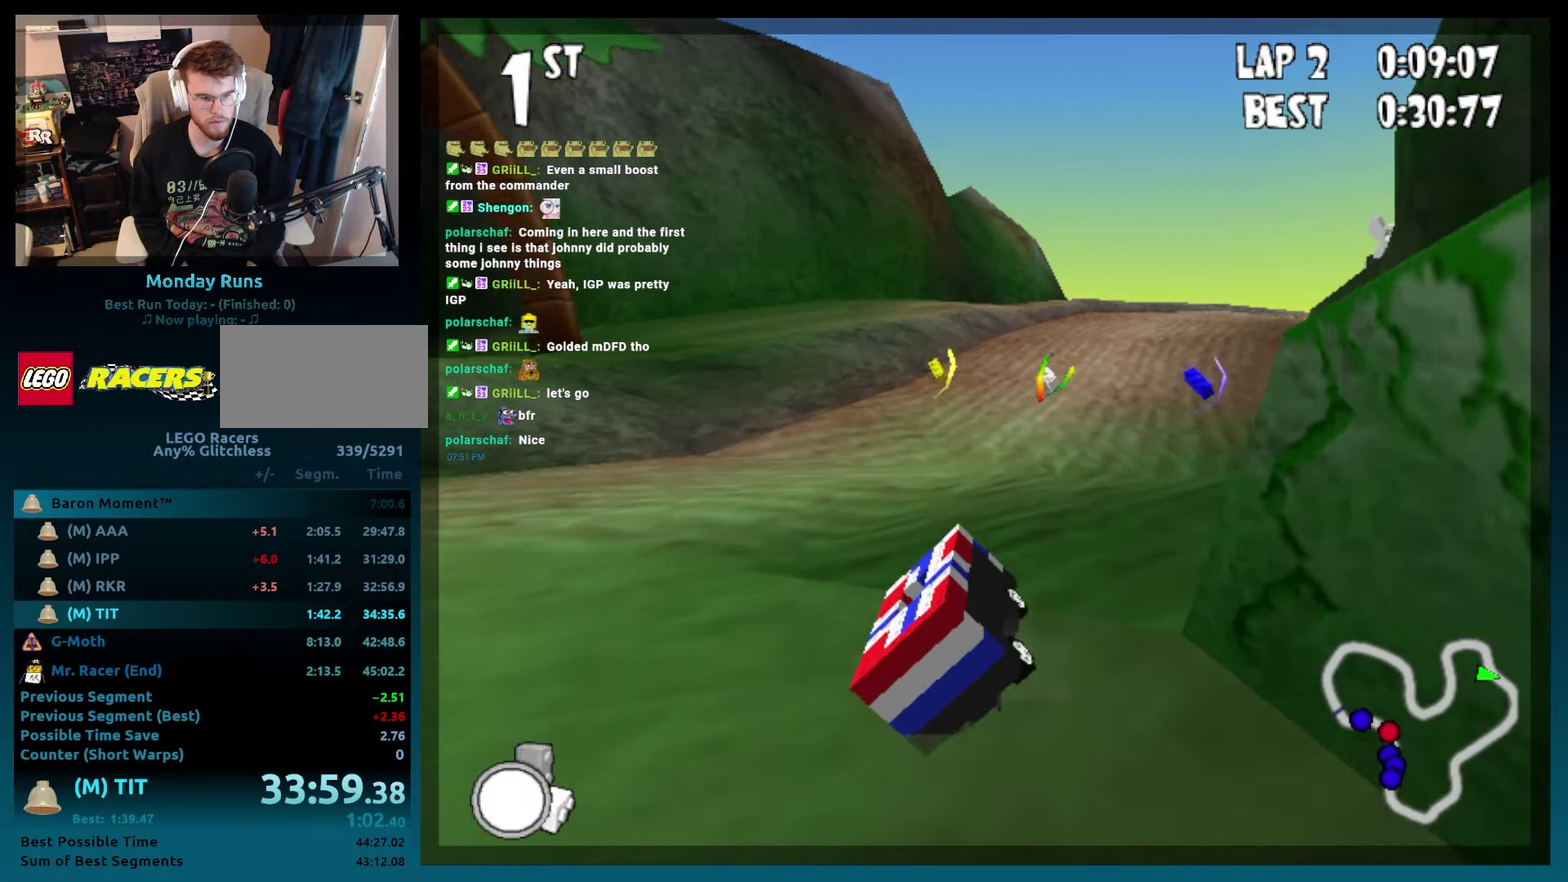
{"buttons": ["B", "DPAD_RIGHT"], "events": [[267, "DPAD_RIGHT", "up"], [383, "DPAD_RIGHT", "down"]]}
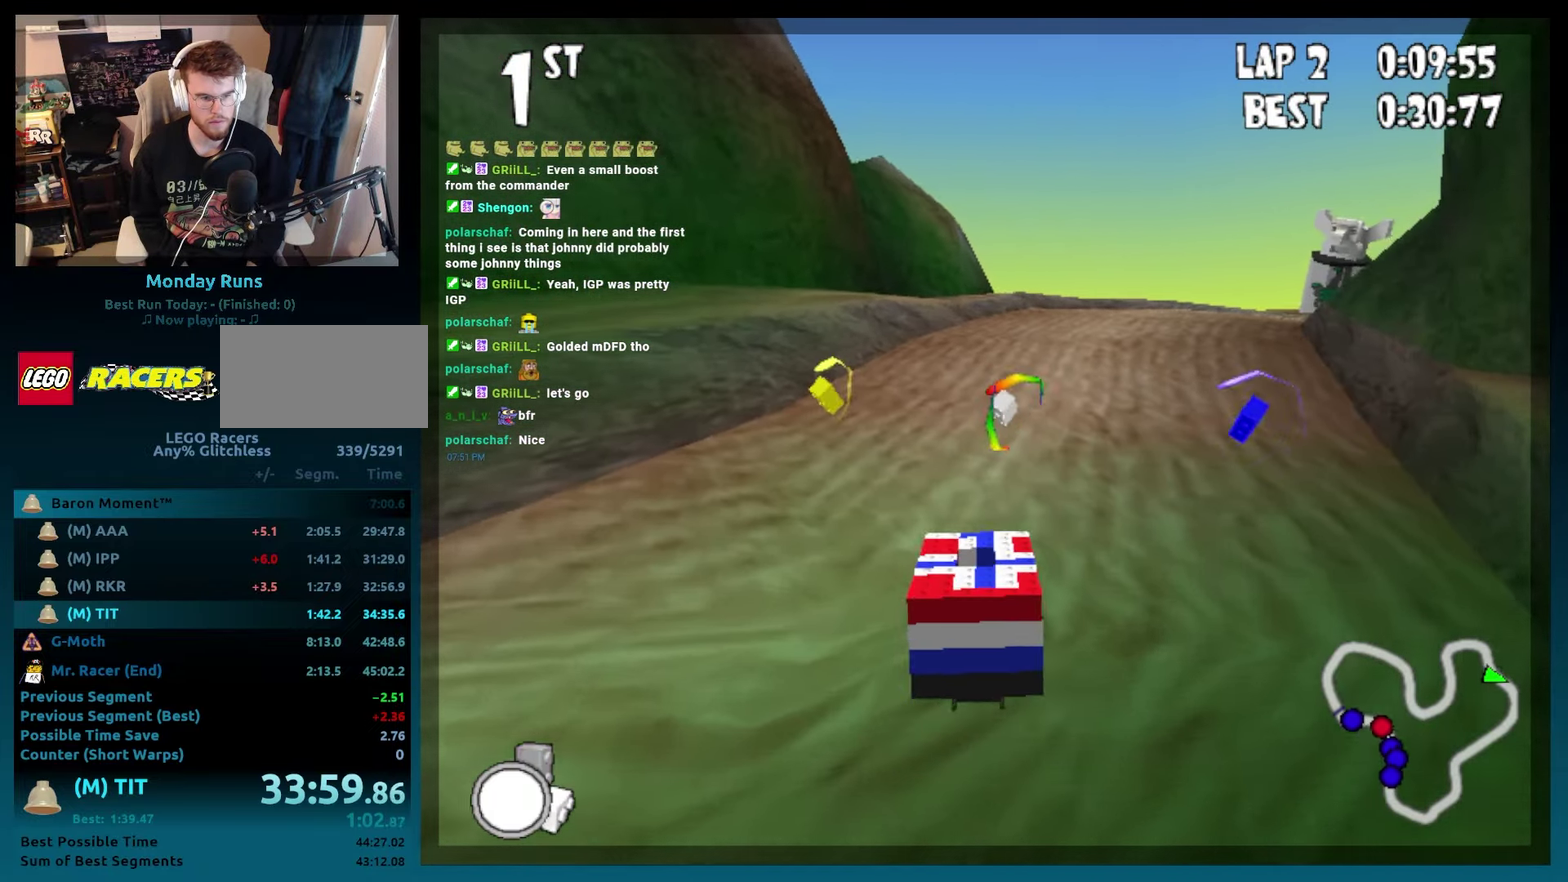
{"buttons": ["B"], "events": [[50, "DPAD_RIGHT", "up"], [133, "DPAD_RIGHT", "down"], [233, "R2", "down"], [500, "DPAD_RIGHT", "up"], [500, "R2", "up"]]}
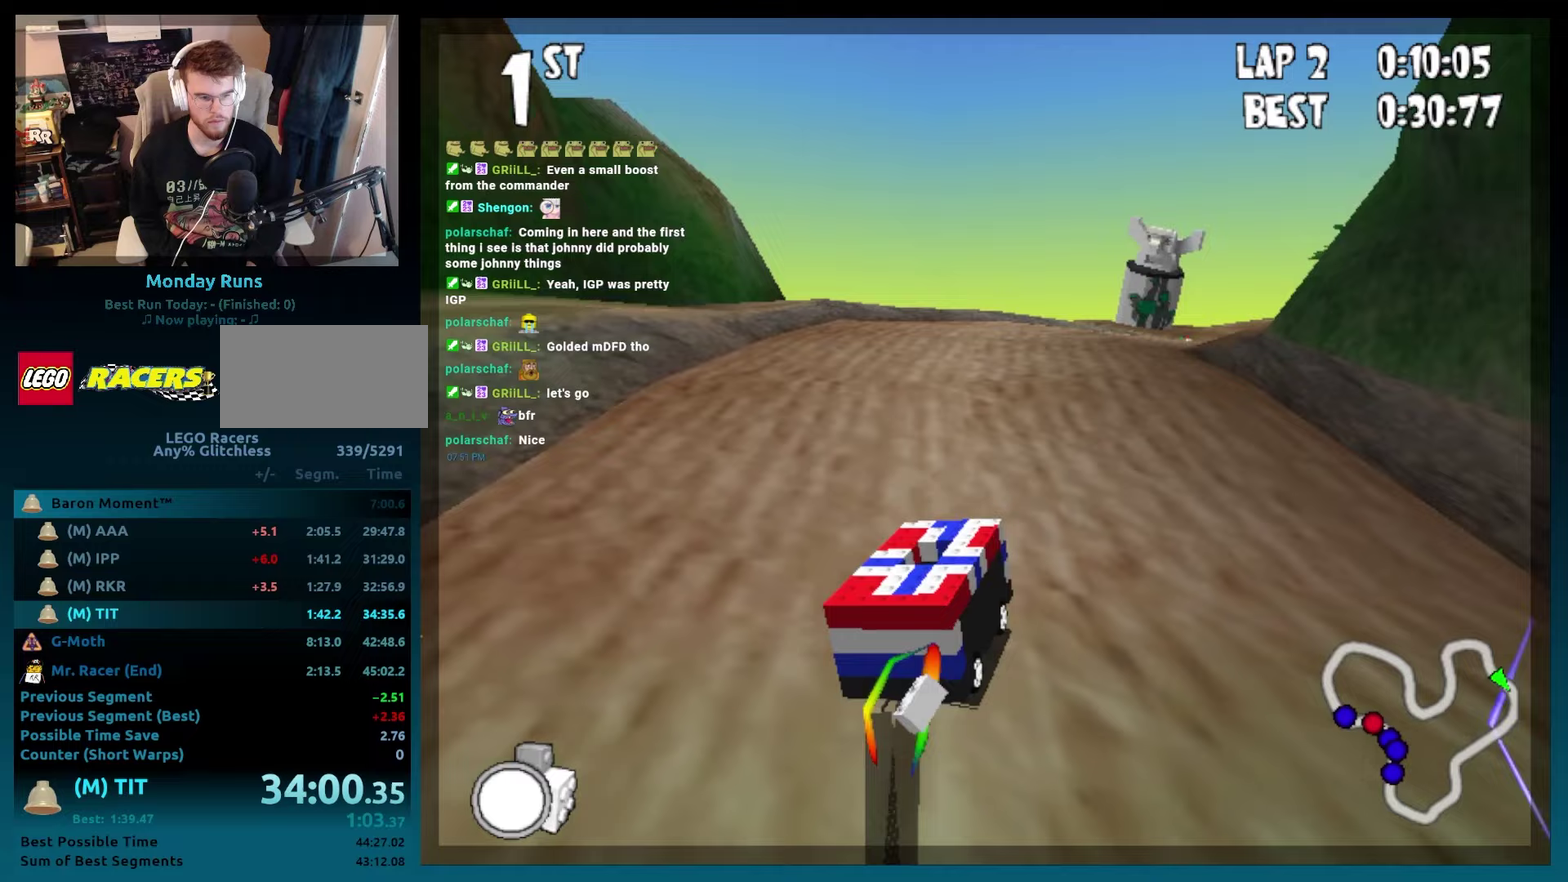
{"buttons": ["B", "DPAD_LEFT"], "events": [[433, "DPAD_LEFT", "down"]]}
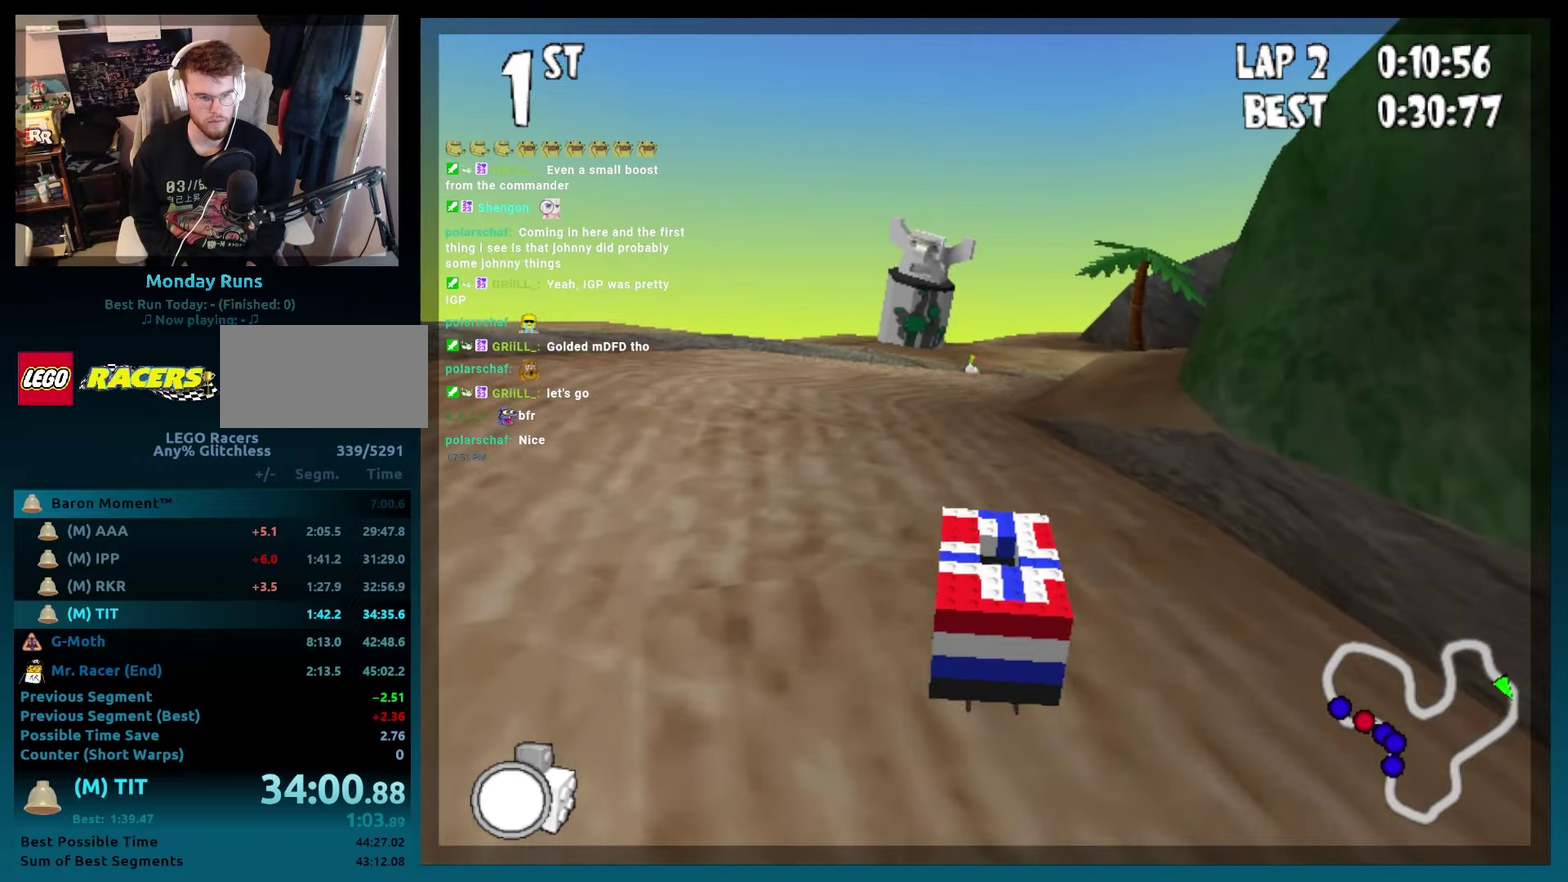
{"buttons": ["B"], "events": [[83, "DPAD_LEFT", "up"], [283, "DPAD_RIGHT", "down"], [433, "DPAD_RIGHT", "up"]]}
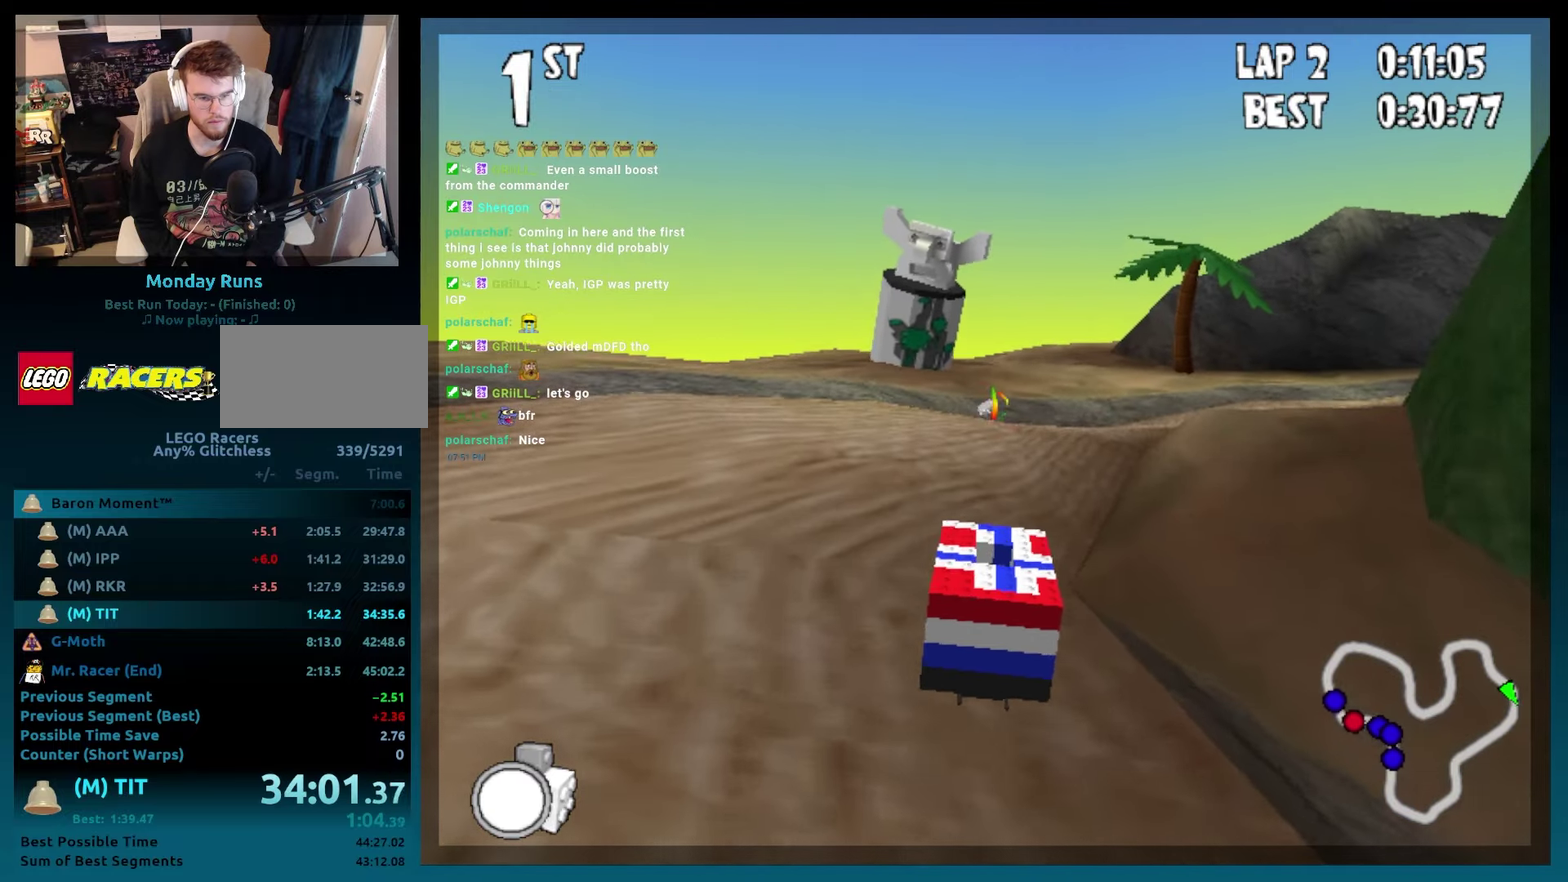
{"buttons": ["B", "DPAD_RIGHT"], "events": [[17, "DPAD_RIGHT", "down"]]}